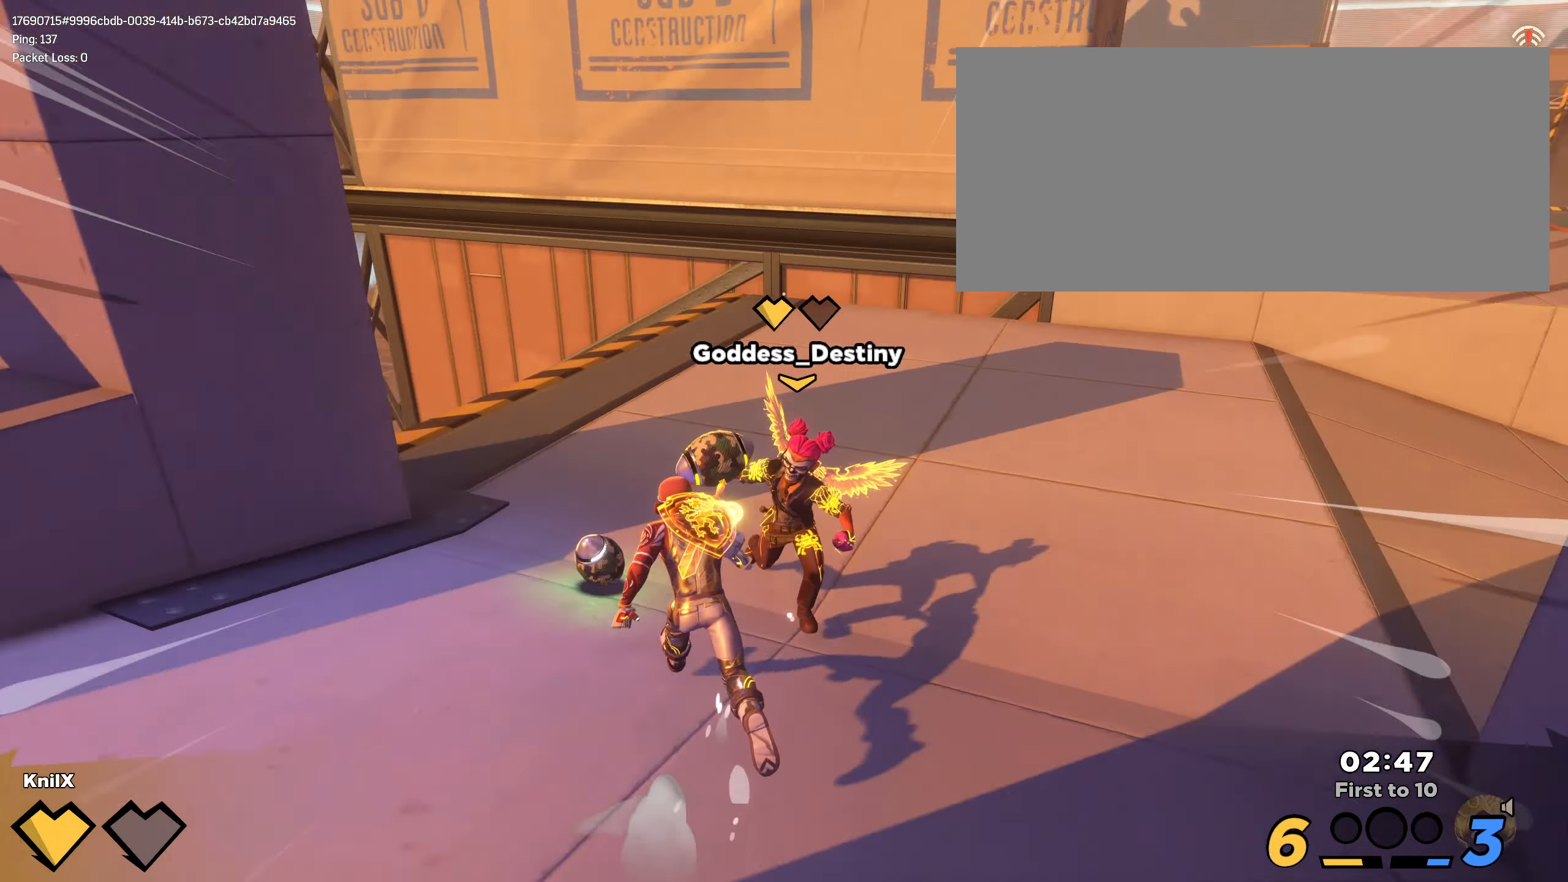
Gameplay with keyboard and mouse; each line is a JSON object with the keys and mouse buttons held at the frame after it. "events" lists presses ("down") and releases ("up") of "a", "alt", "ctrl", "d", "e", "f", "q", "r", "s", "shift", "space", "w", "mouse_left", "mouse_wheel", "mouse_right", "mouse_mb4" and "mouse_mb5" between this image and that frame as [ms after this image, input, new state], when the widget could be followed in between. "mouse_left", "mouse_wheel", "mouse_right", "mouse_mb4", "mouse_mb5" = the "left", "wheel", "right", "mb4", "mb5" buttons of the "mouse" list. No other keys are recorded. "wheel" means that the mouse wheel is clicked or scrolled. Mouse movement is not recorded.
{"keys": ["shift", "w"], "mouse": [], "events": [[200, "a", "up"]]}
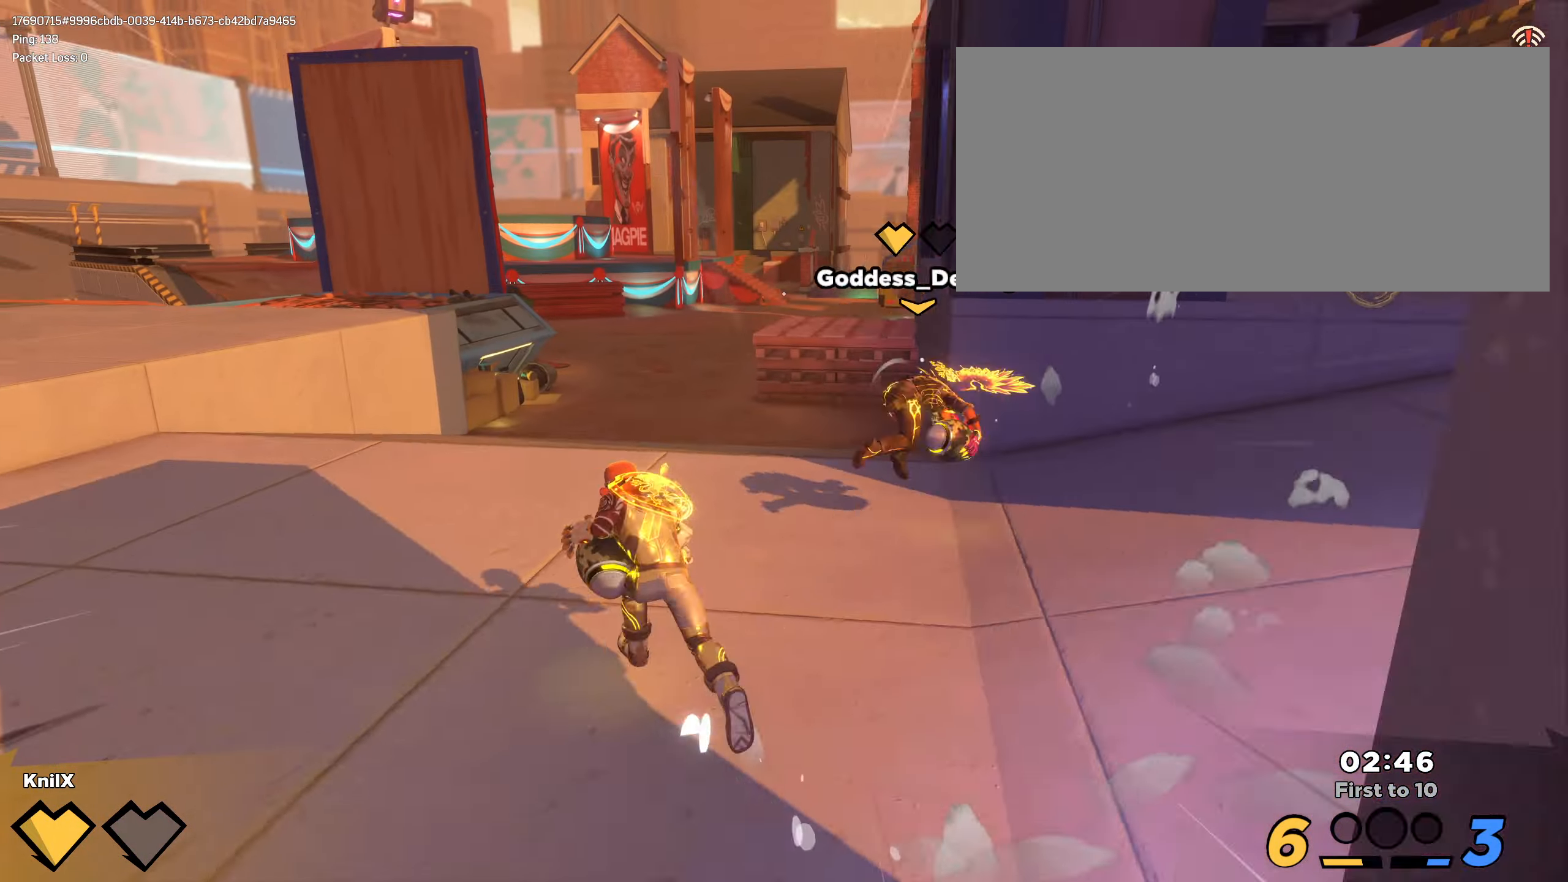
{"keys": ["a", "s"], "mouse": [], "events": [[150, "mouse_left", "down"], [250, "mouse_left", "up"], [250, "shift", "up"], [267, "a", "down"], [300, "w", "up"], [367, "s", "down"]]}
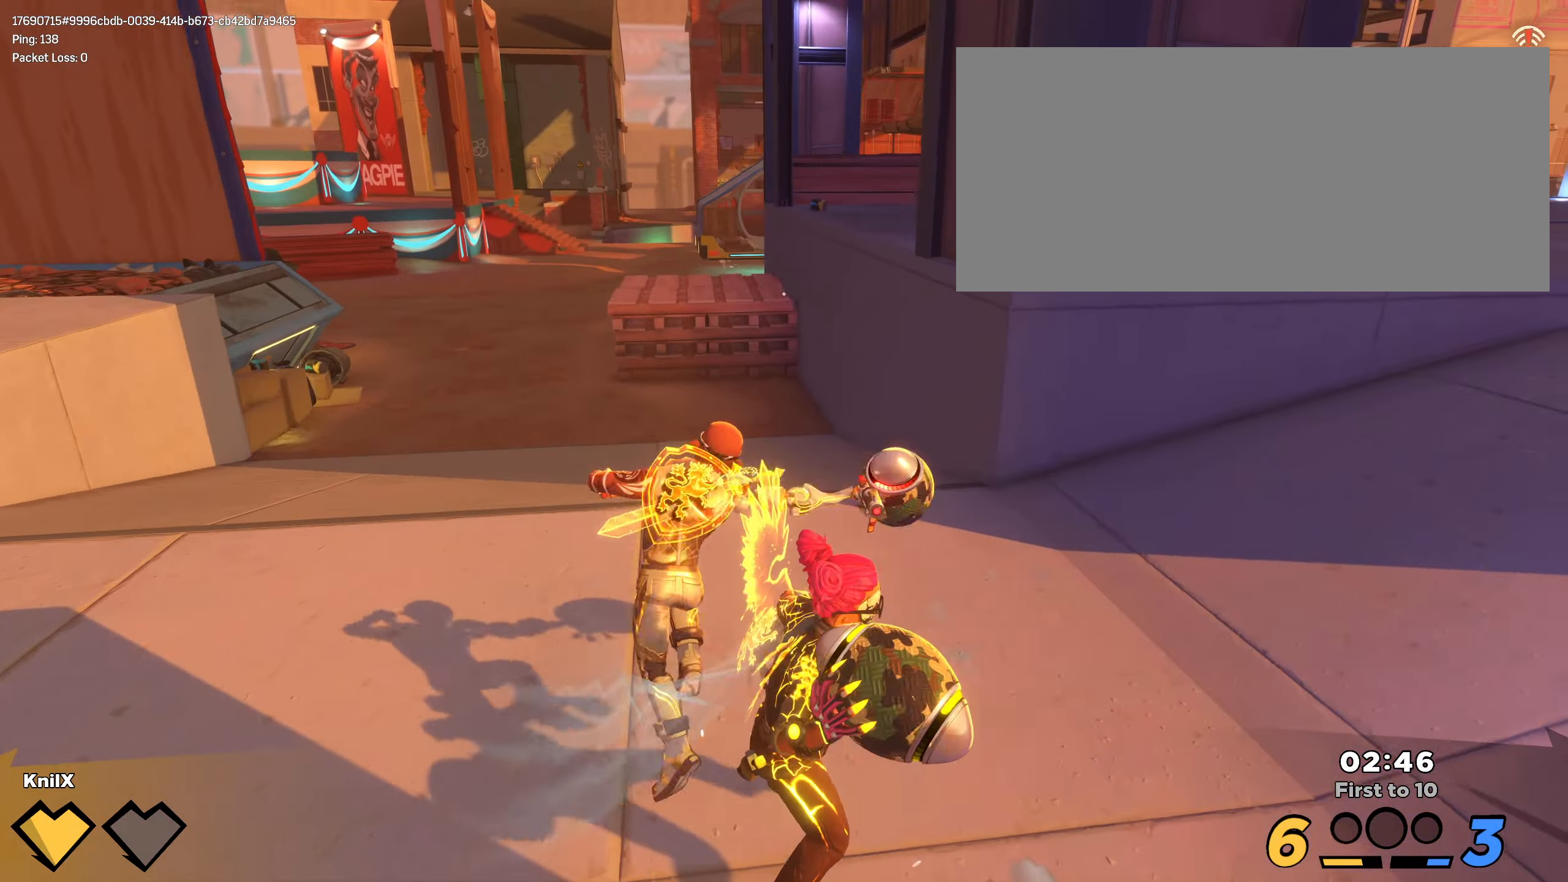
{"keys": ["shift", "w"], "mouse": [], "events": [[83, "s", "up"], [83, "shift", "down"], [117, "w", "down"], [200, "a", "up"]]}
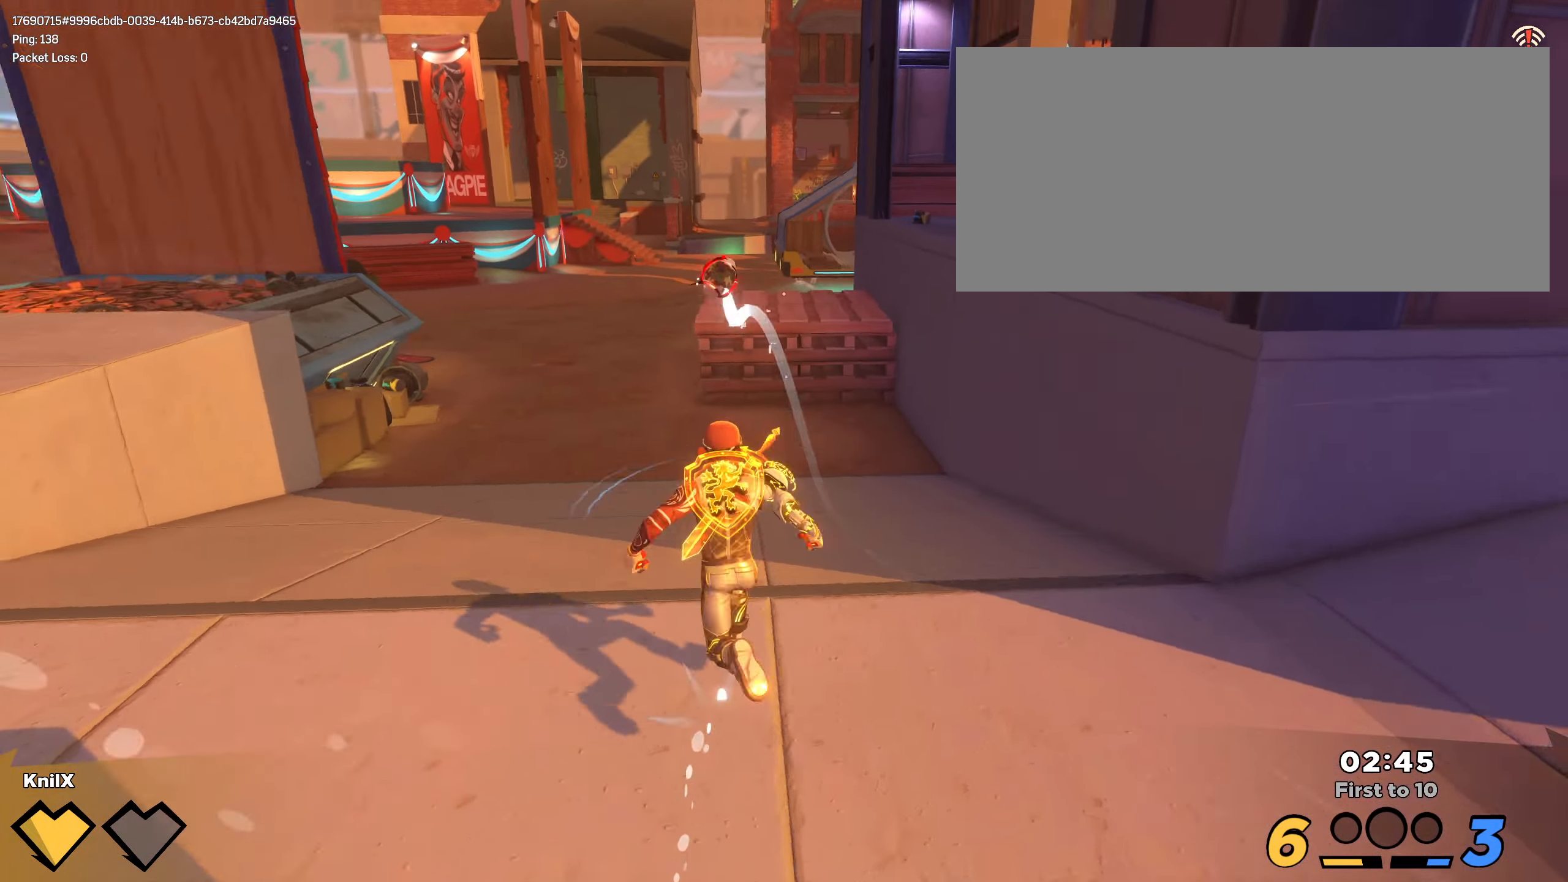
{"keys": ["shift", "w"], "mouse": [], "events": [[183, "space", "down"], [334, "space", "up"]]}
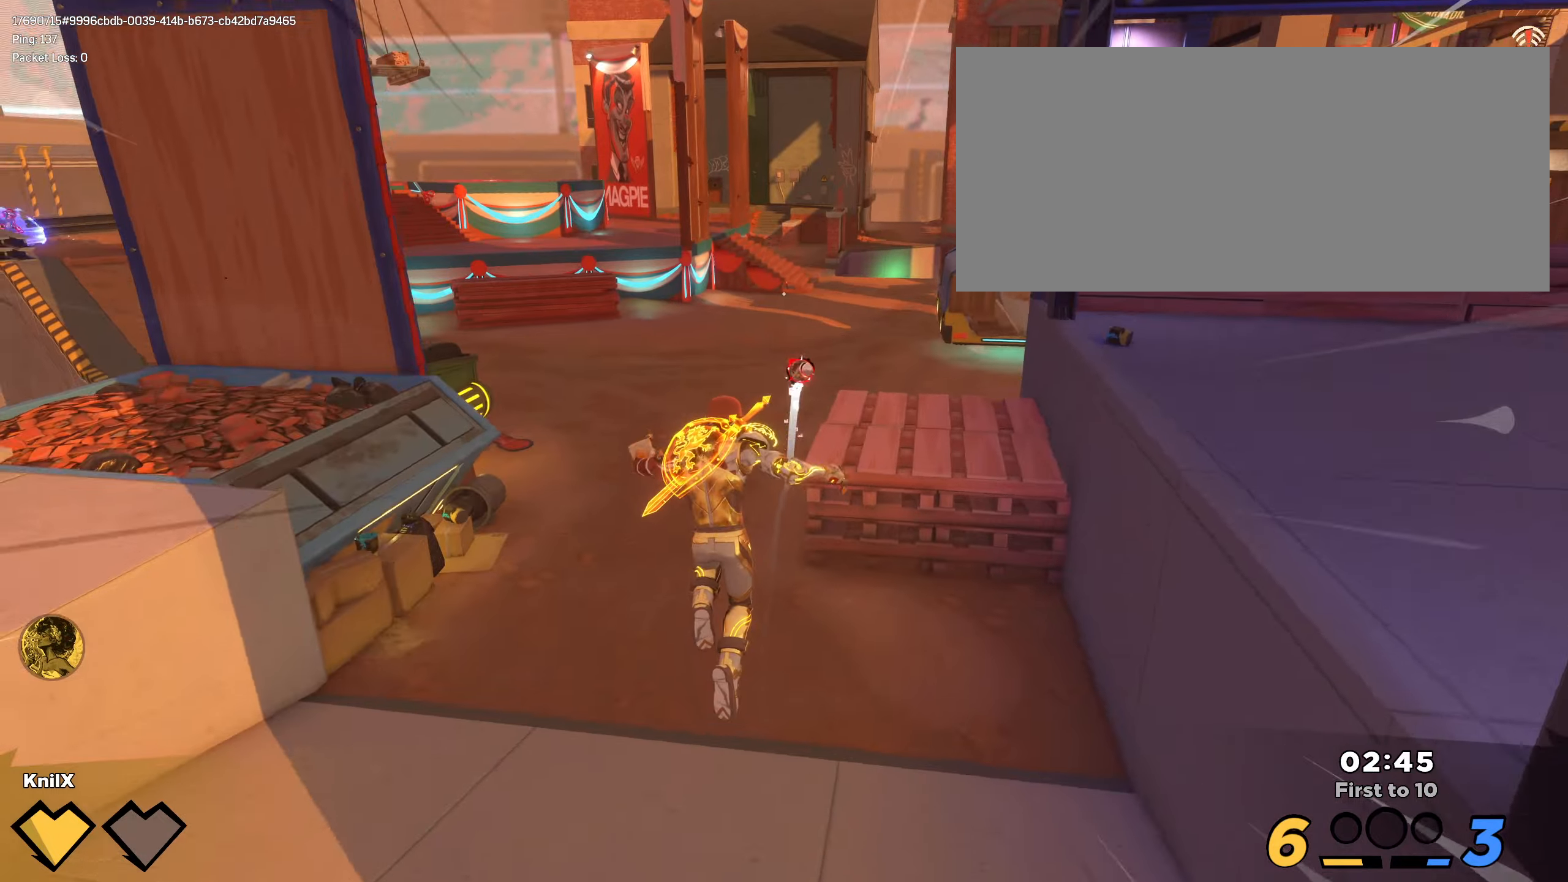
{"keys": ["shift", "w"], "mouse": [], "events": [[150, "q", "down"], [267, "shift", "up"], [300, "q", "up"], [417, "shift", "down"]]}
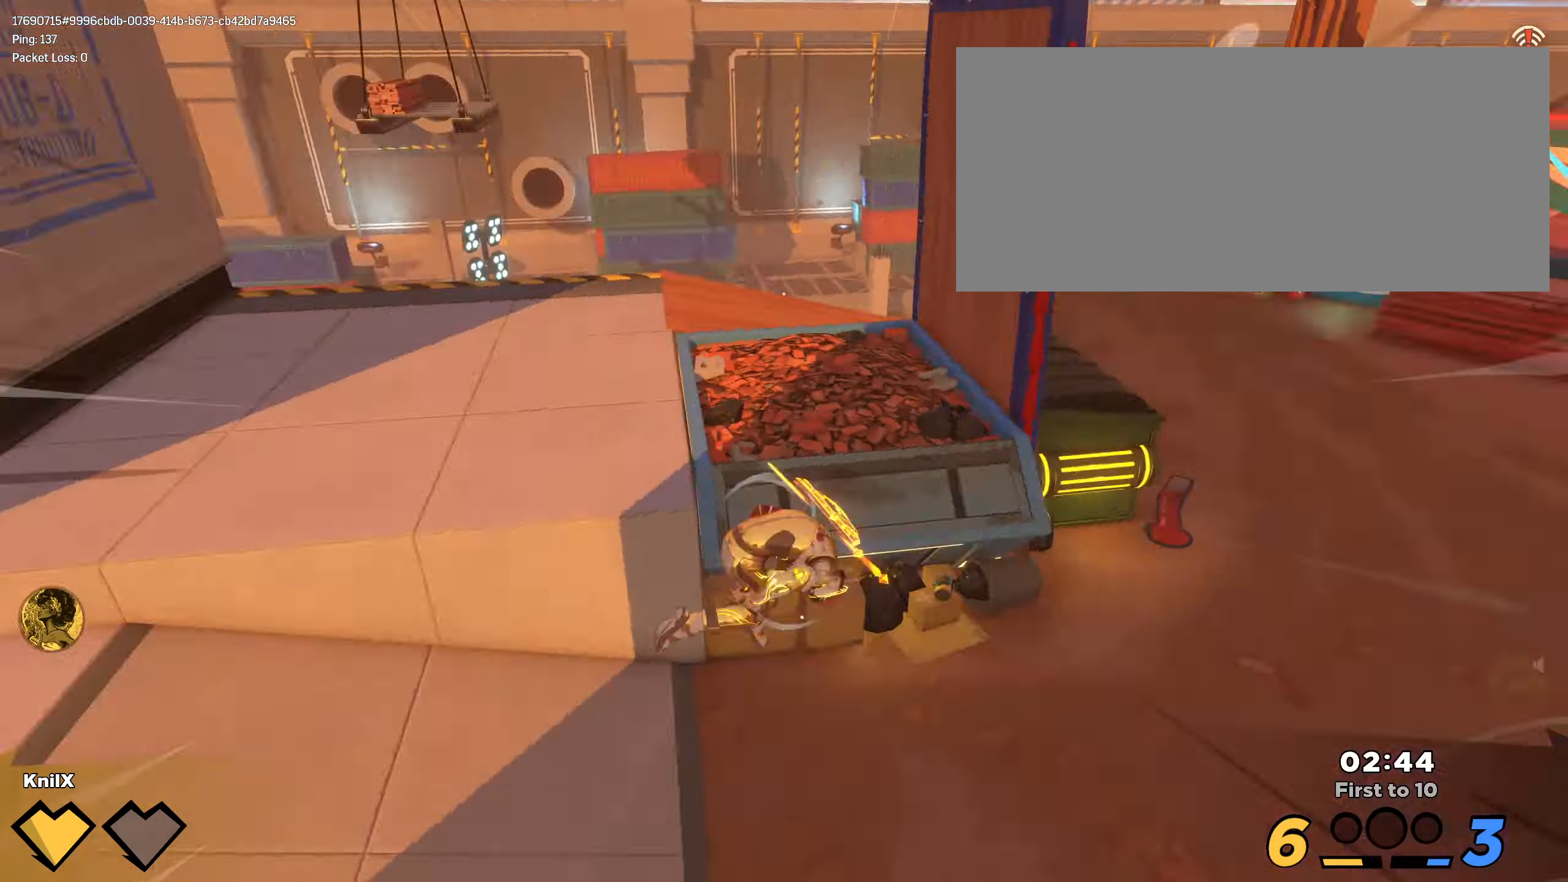
{"keys": ["d", "s", "shift"], "mouse": [], "events": [[84, "d", "down"], [184, "w", "up"], [267, "s", "down"]]}
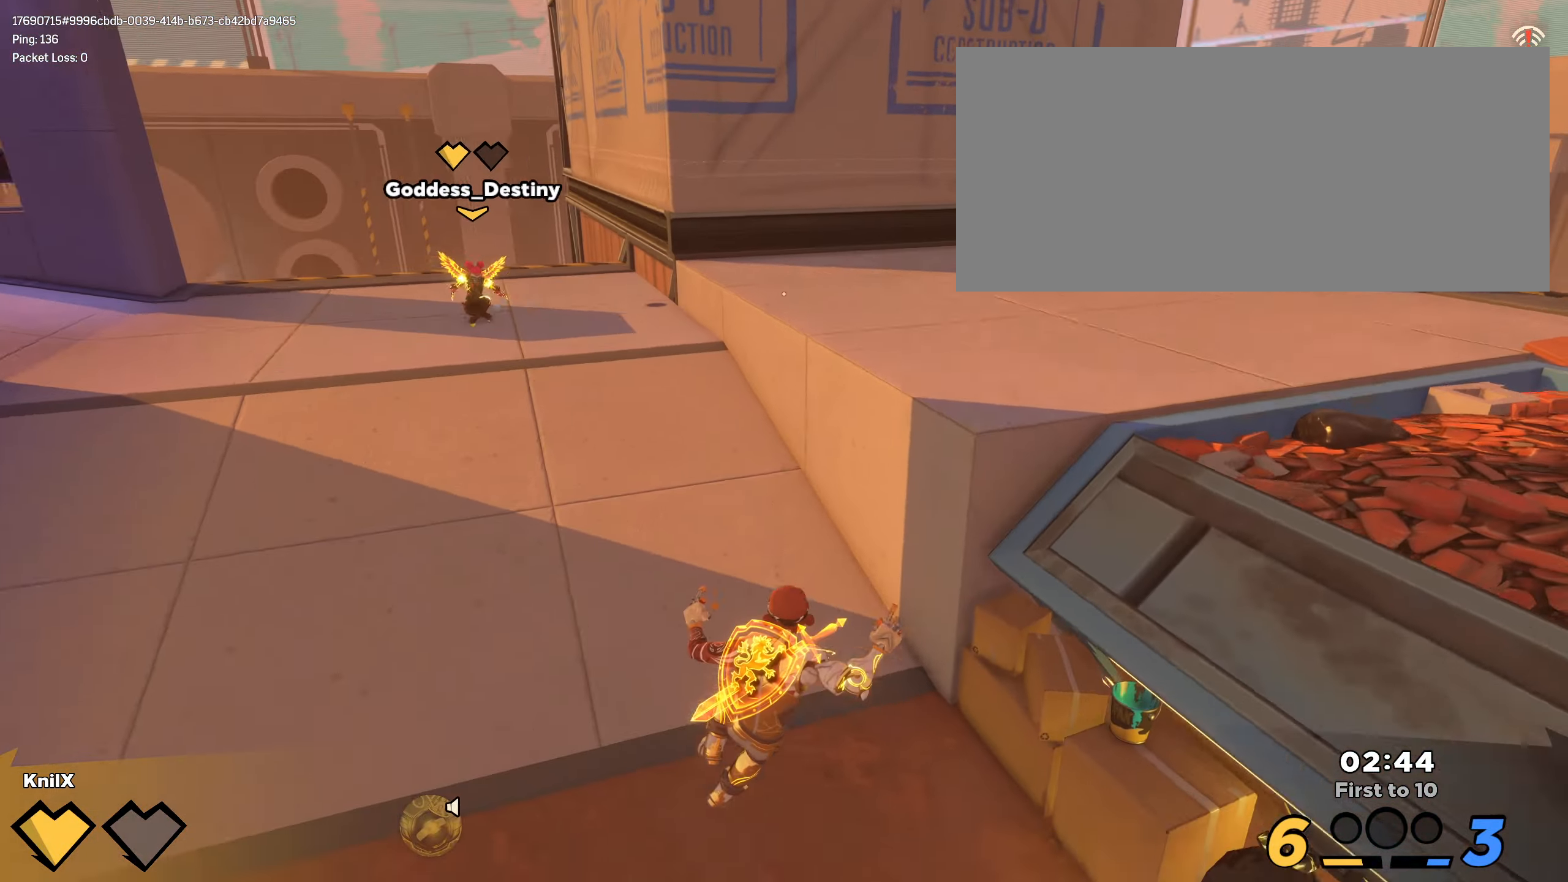
{"keys": ["shift", "w"], "mouse": [], "events": [[134, "shift", "up"], [150, "s", "up"], [234, "shift", "down"], [250, "w", "down"], [267, "d", "up"]]}
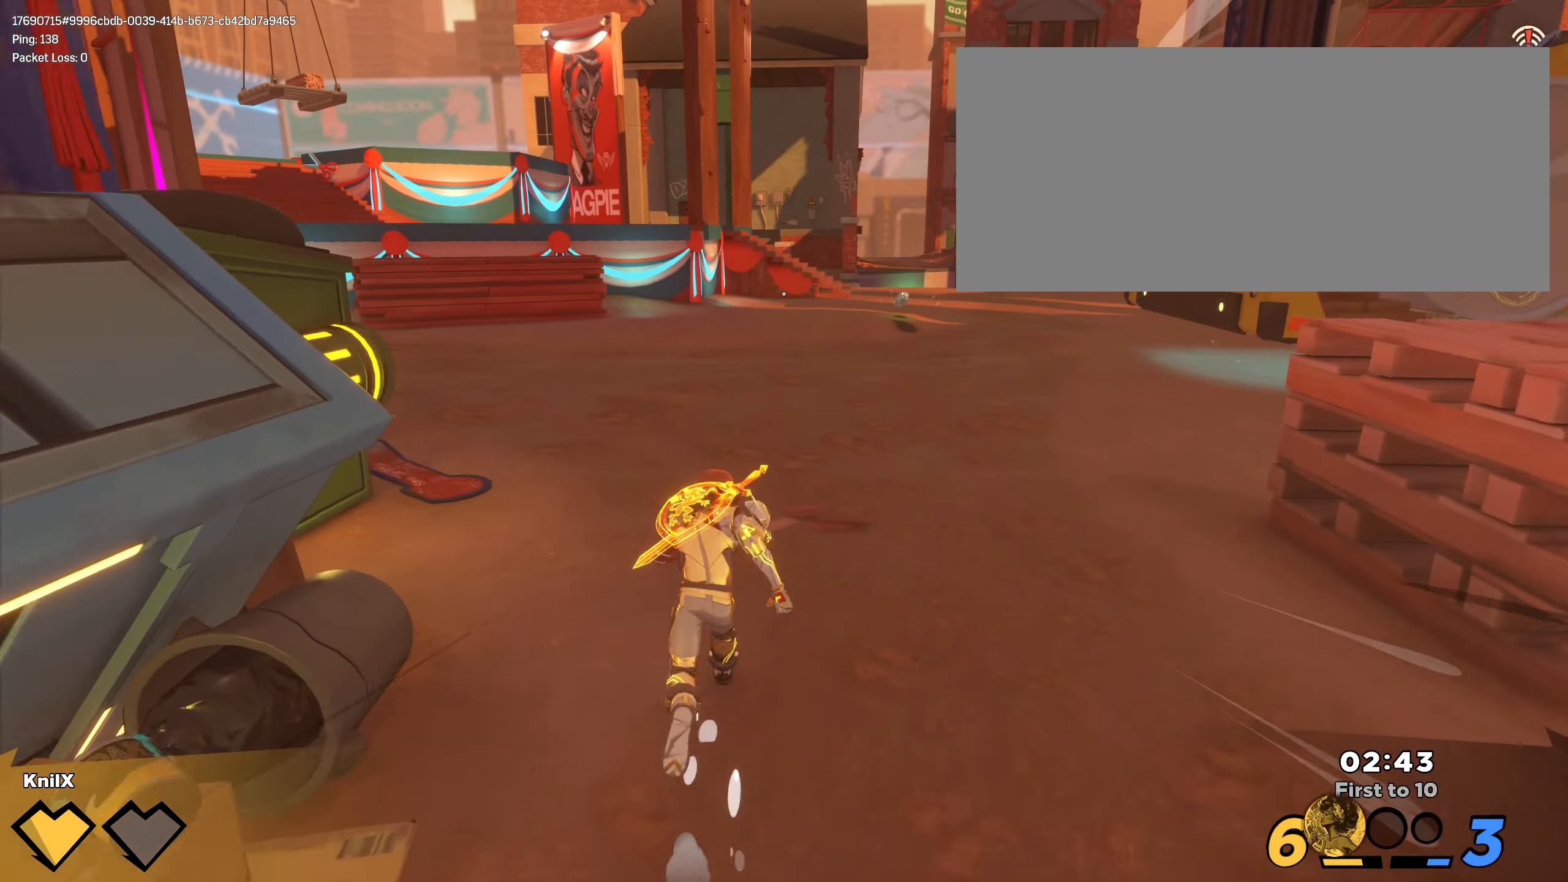
{"keys": ["shift", "w"], "mouse": [], "events": []}
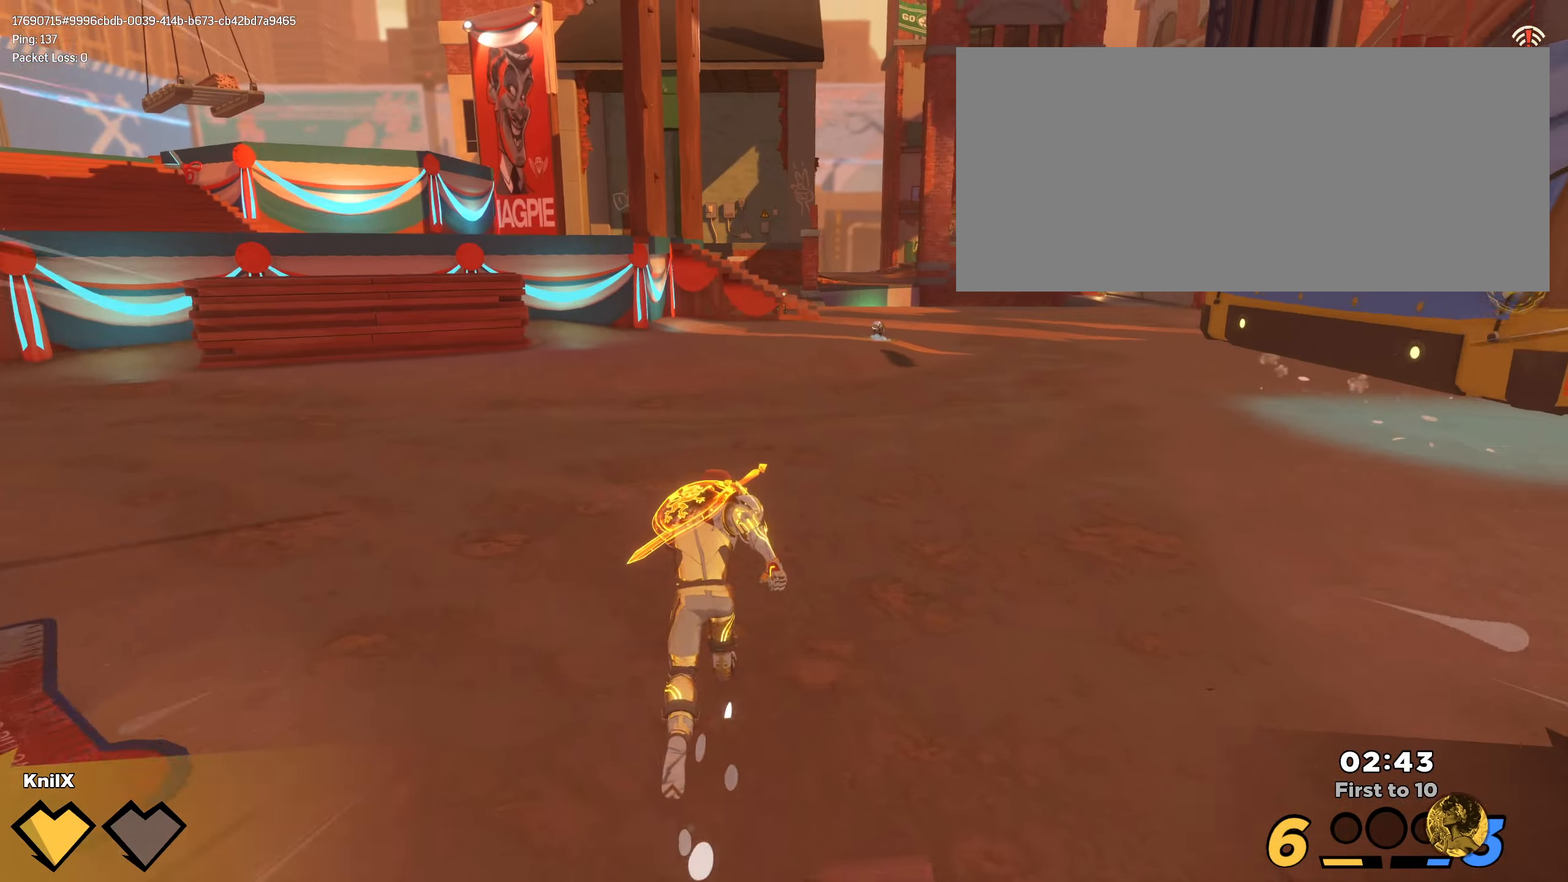
{"keys": ["shift", "w"], "mouse": [], "events": [[117, "a", "down"], [150, "a", "up"], [150, "w", "up"], [284, "shift", "up"], [300, "d", "down"], [367, "w", "down"], [400, "shift", "down"], [434, "d", "up"]]}
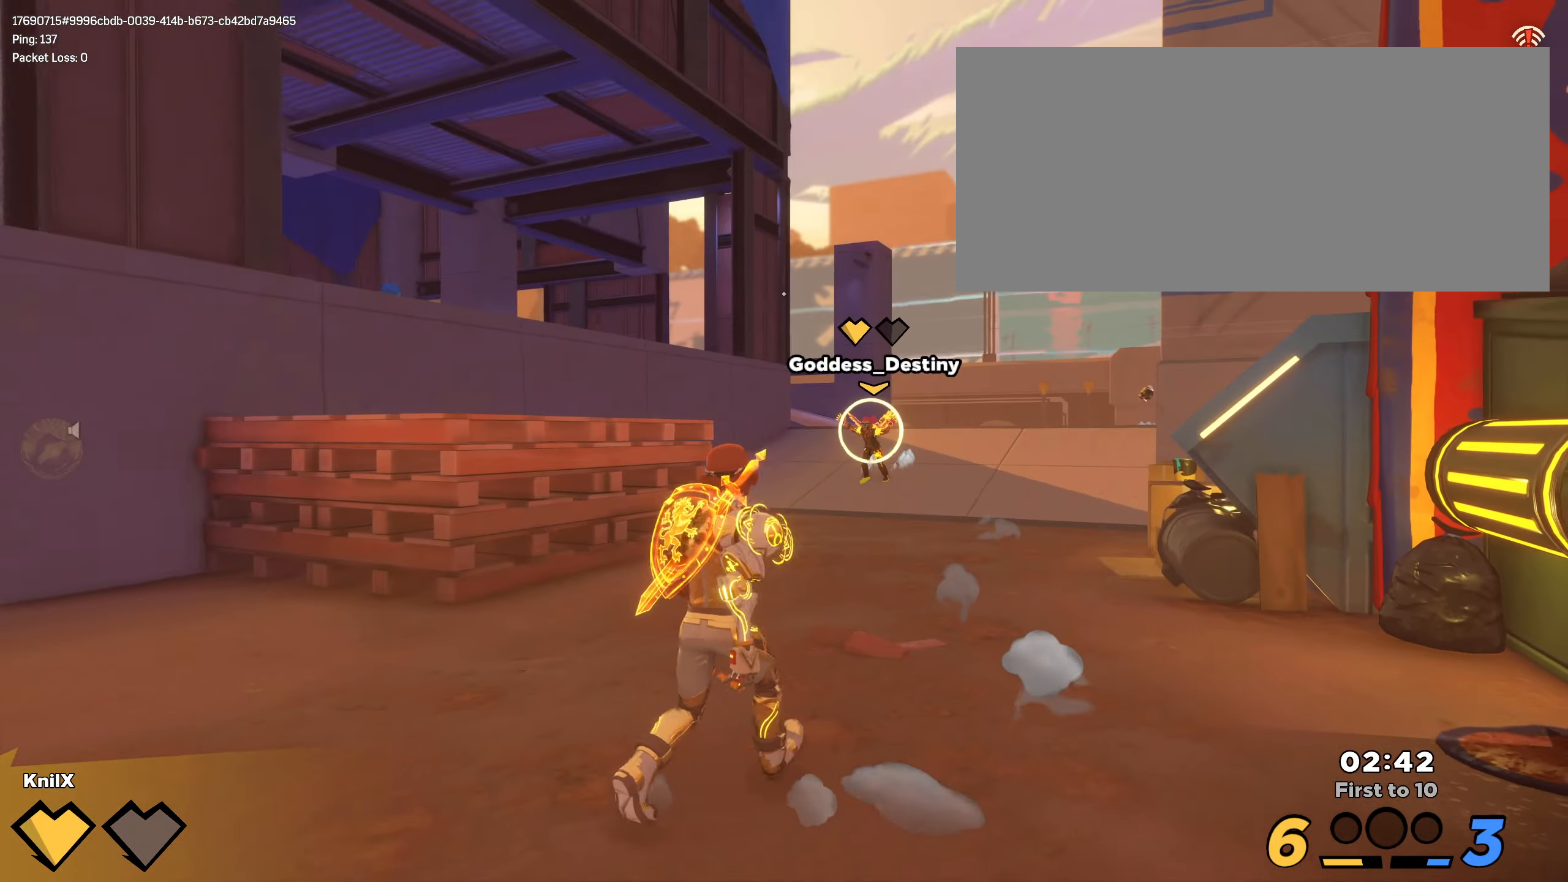
{"keys": ["shift", "w"], "mouse": [], "events": [[150, "a", "down"], [300, "a", "up"], [300, "q", "down"], [434, "q", "up"]]}
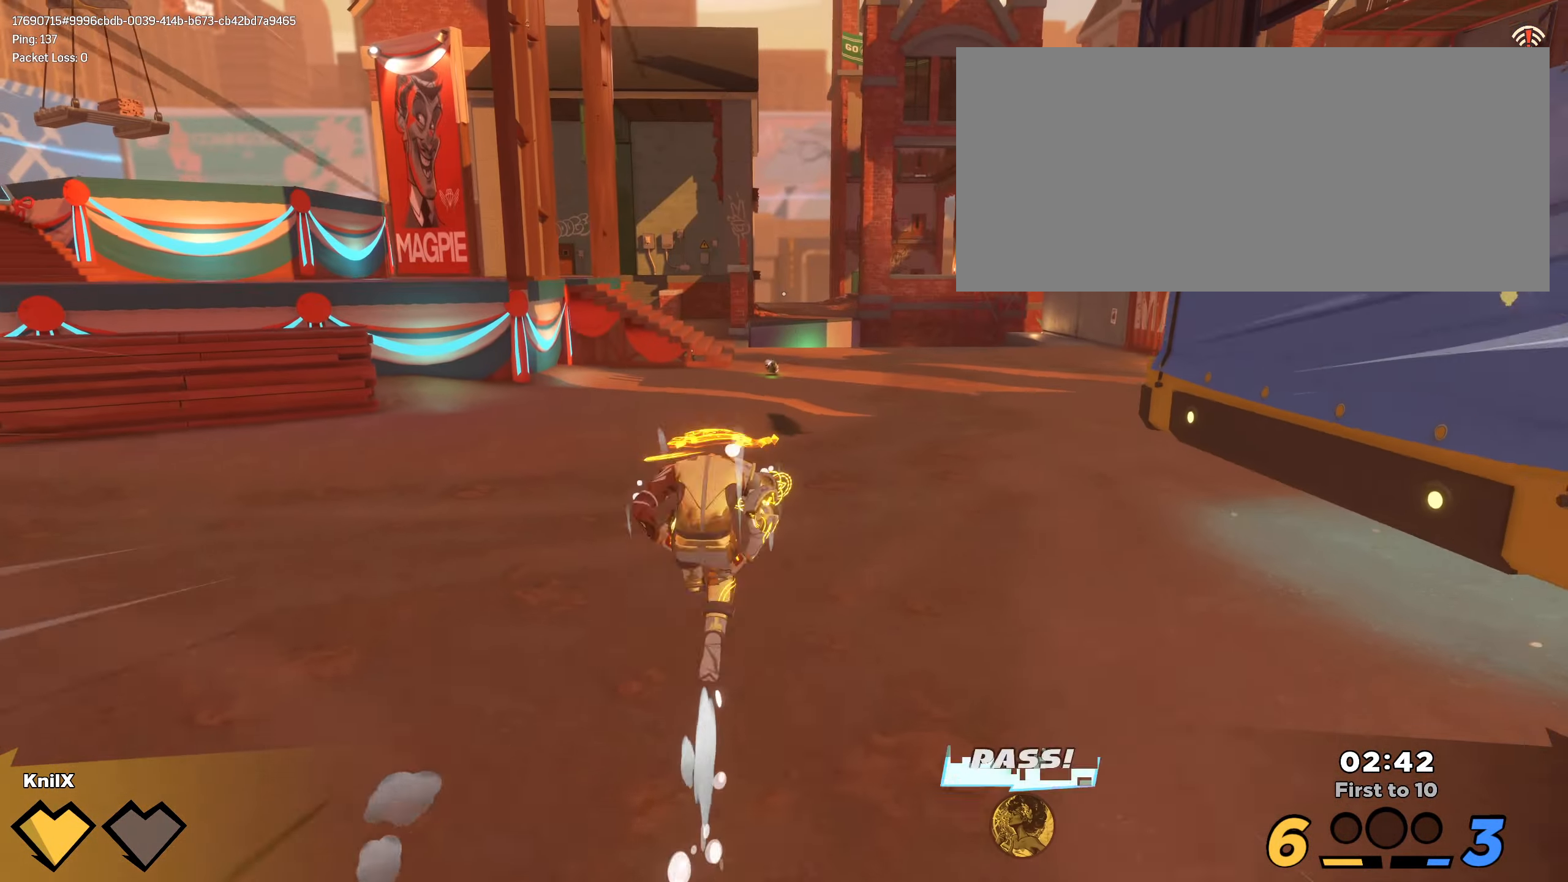
{"keys": ["shift", "w"], "mouse": [], "events": []}
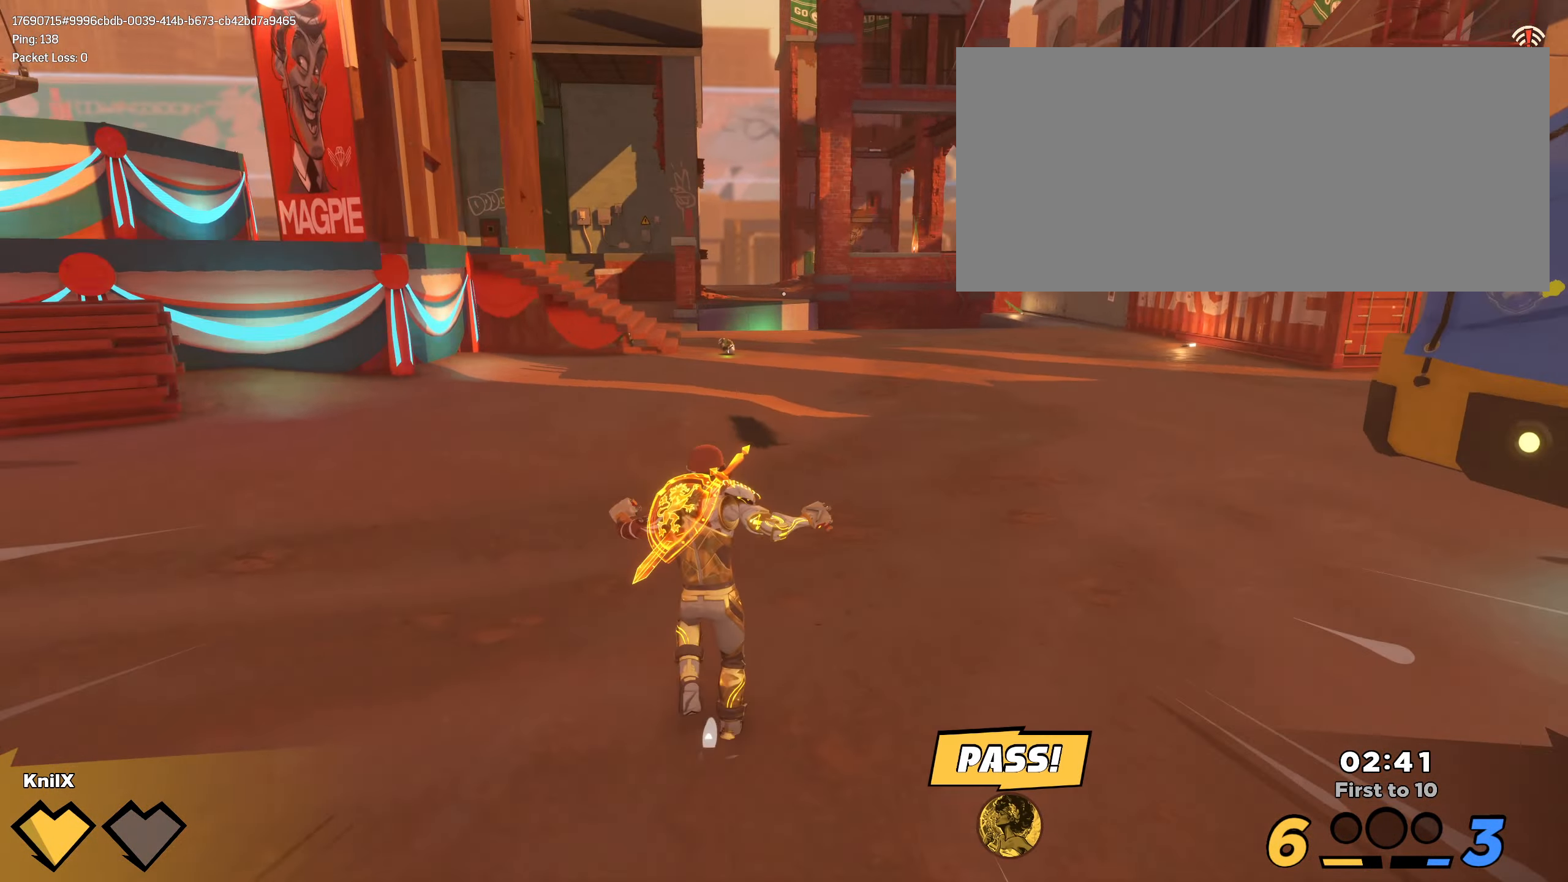
{"keys": ["s", "shift"], "mouse": [], "events": [[17, "shift", "up"], [34, "w", "up"], [67, "a", "down"], [67, "s", "down"], [234, "a", "up"], [234, "shift", "down"]]}
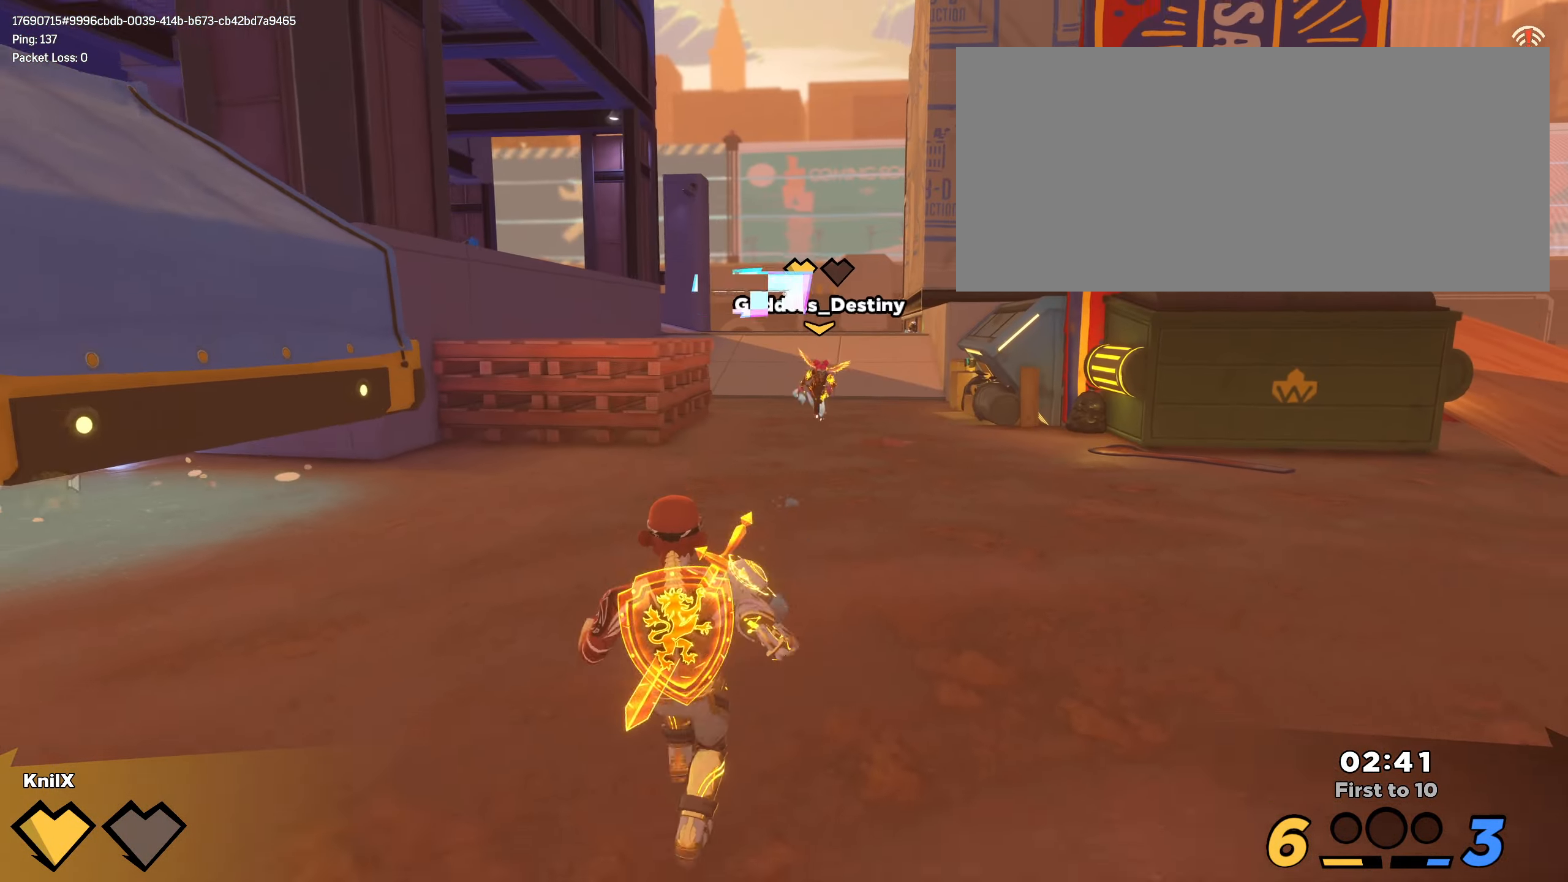
{"keys": ["shift", "w"], "mouse": [], "events": [[117, "a", "down"], [200, "s", "up"], [267, "w", "down"], [384, "a", "up"]]}
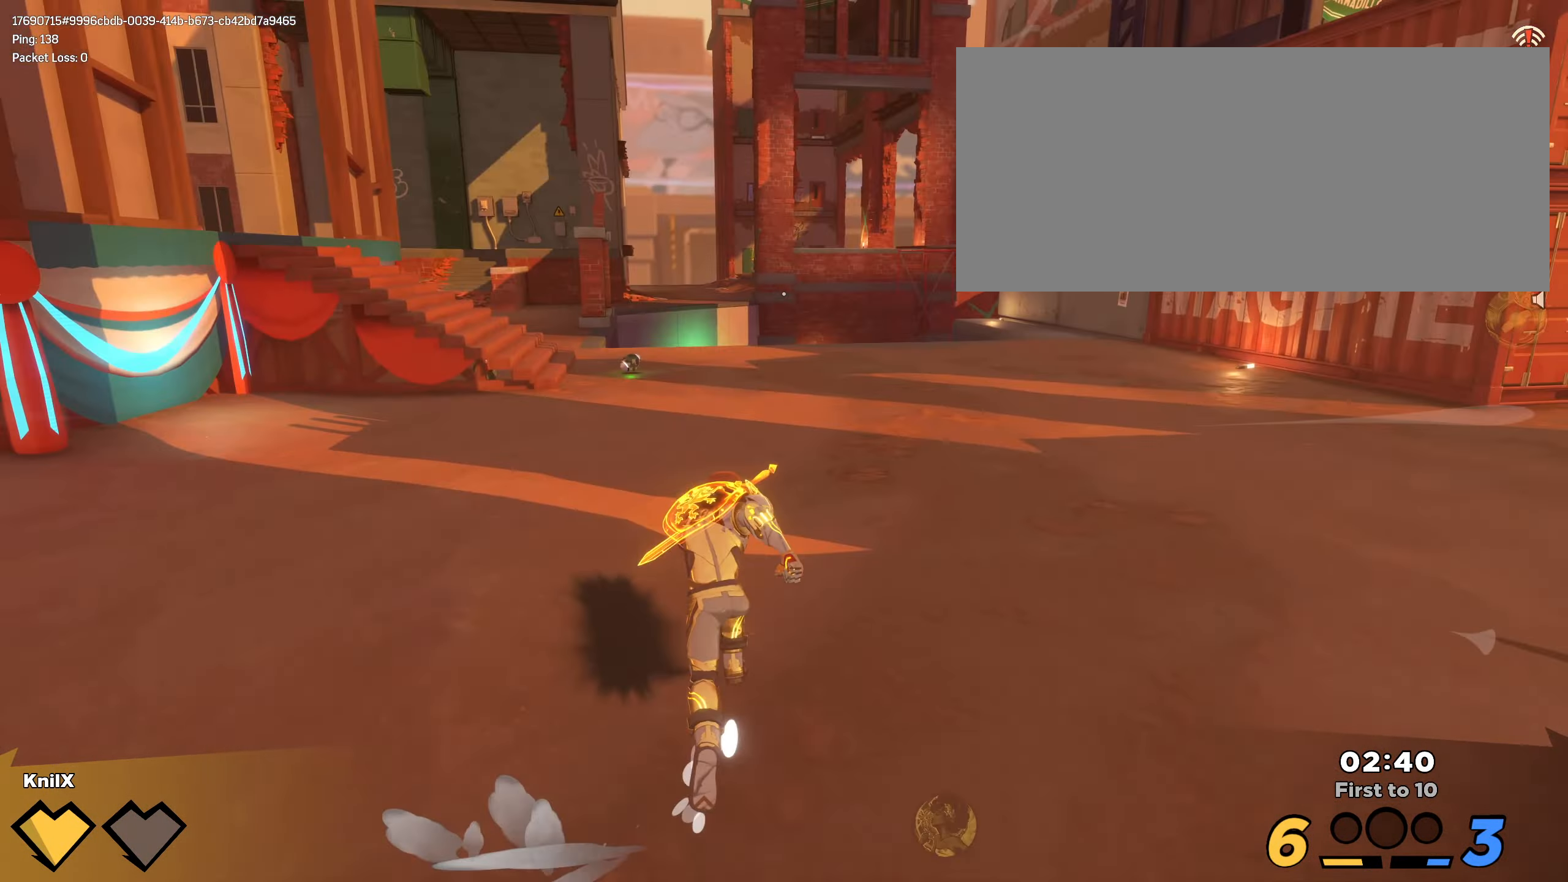
{"keys": ["shift", "w"], "mouse": [], "events": []}
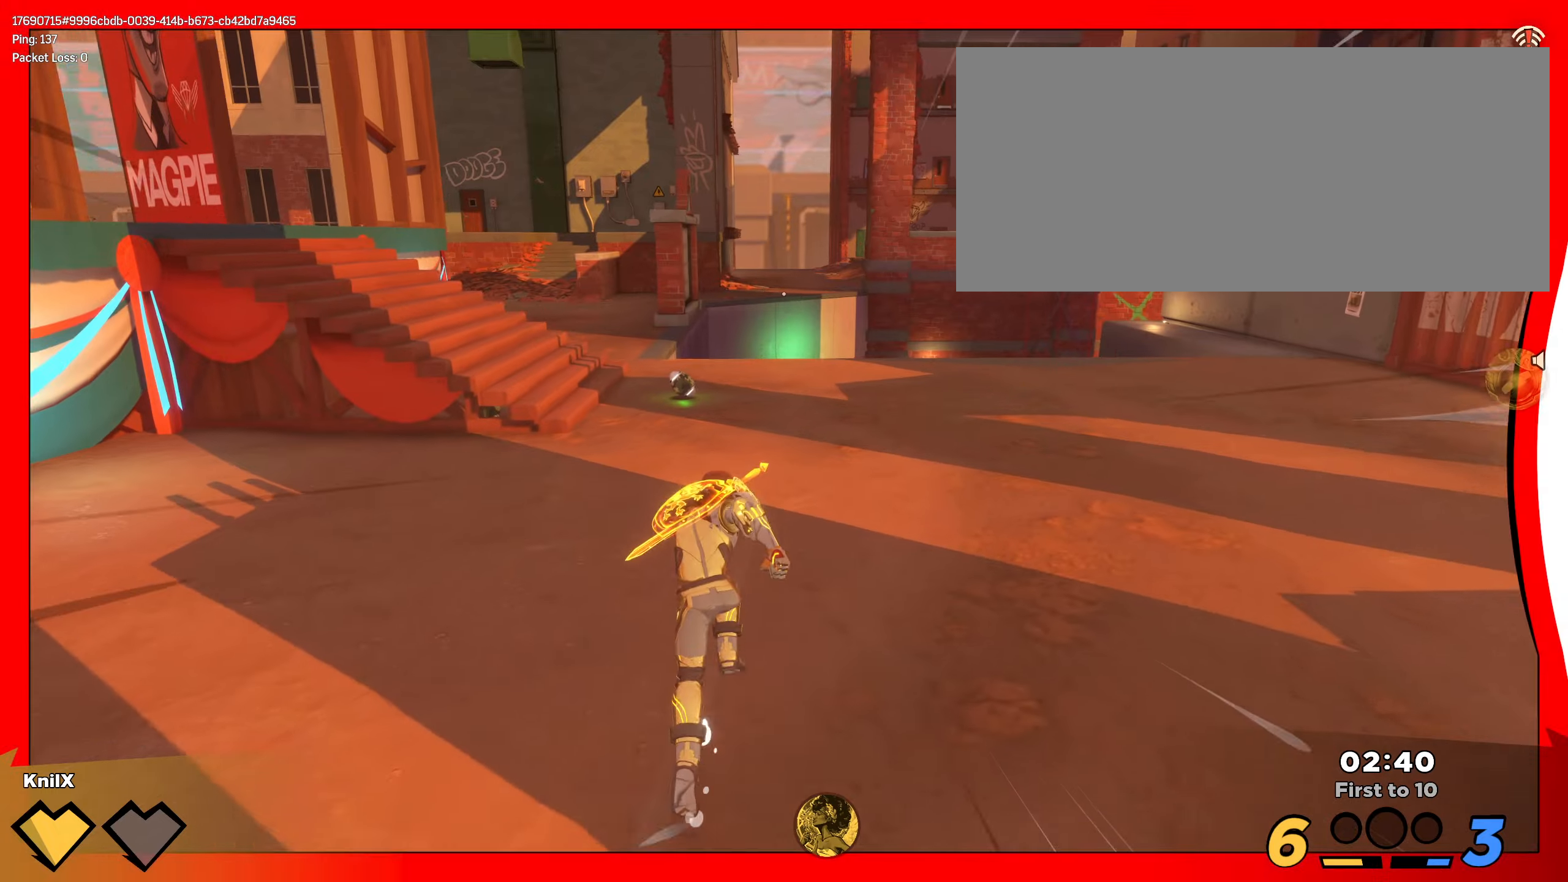
{"keys": ["shift", "w"], "mouse": [], "events": []}
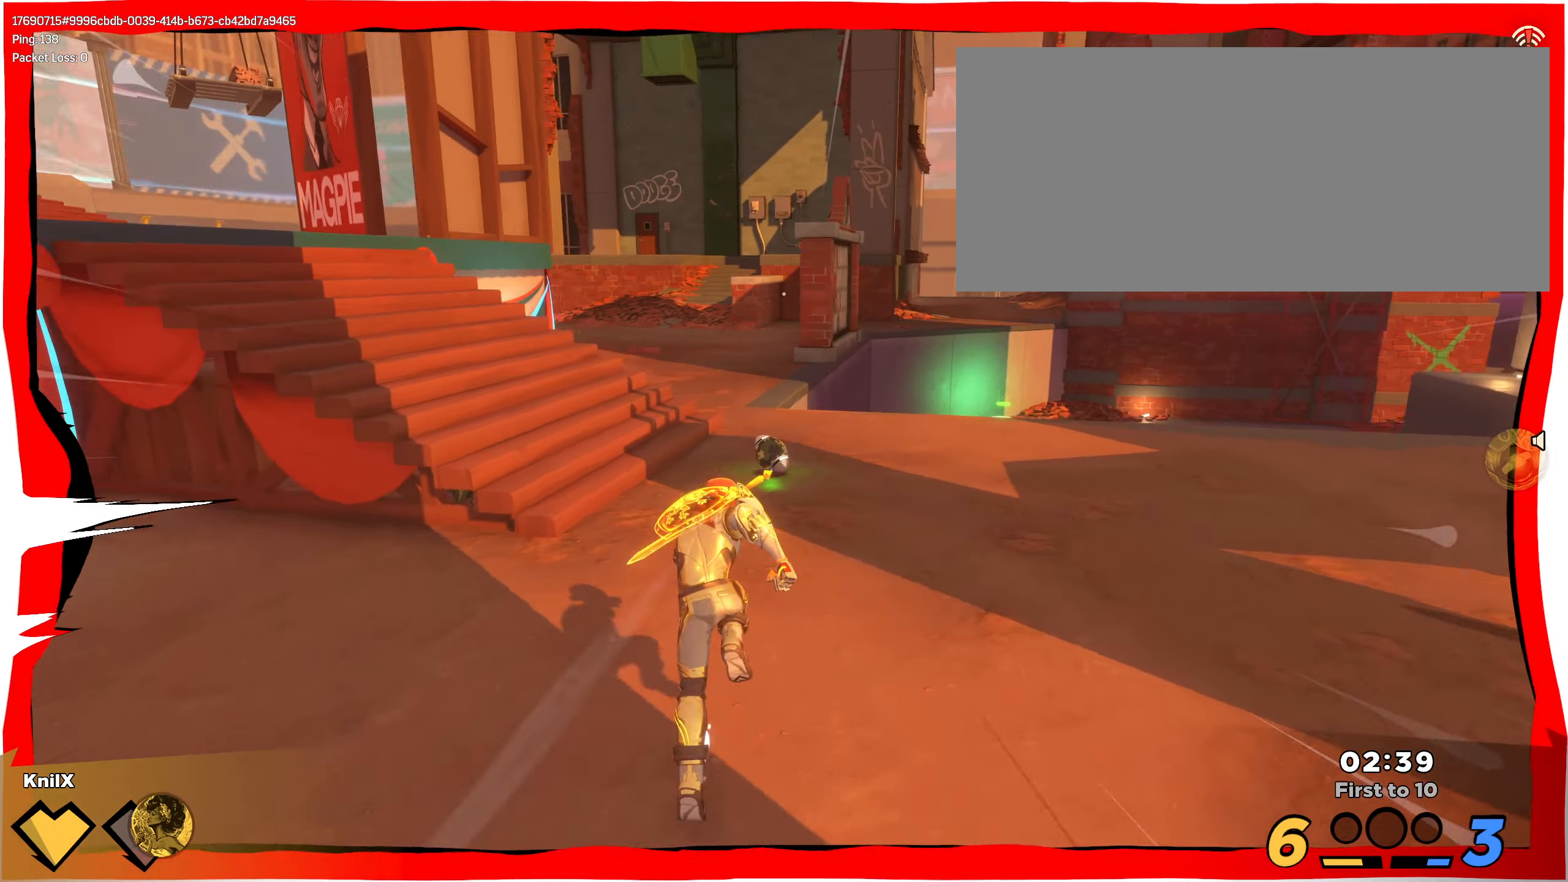
{"keys": ["d", "s"], "mouse": [], "events": [[50, "d", "down"], [66, "shift", "up"], [66, "w", "up"], [100, "s", "down"], [283, "d", "up"], [450, "d", "down"]]}
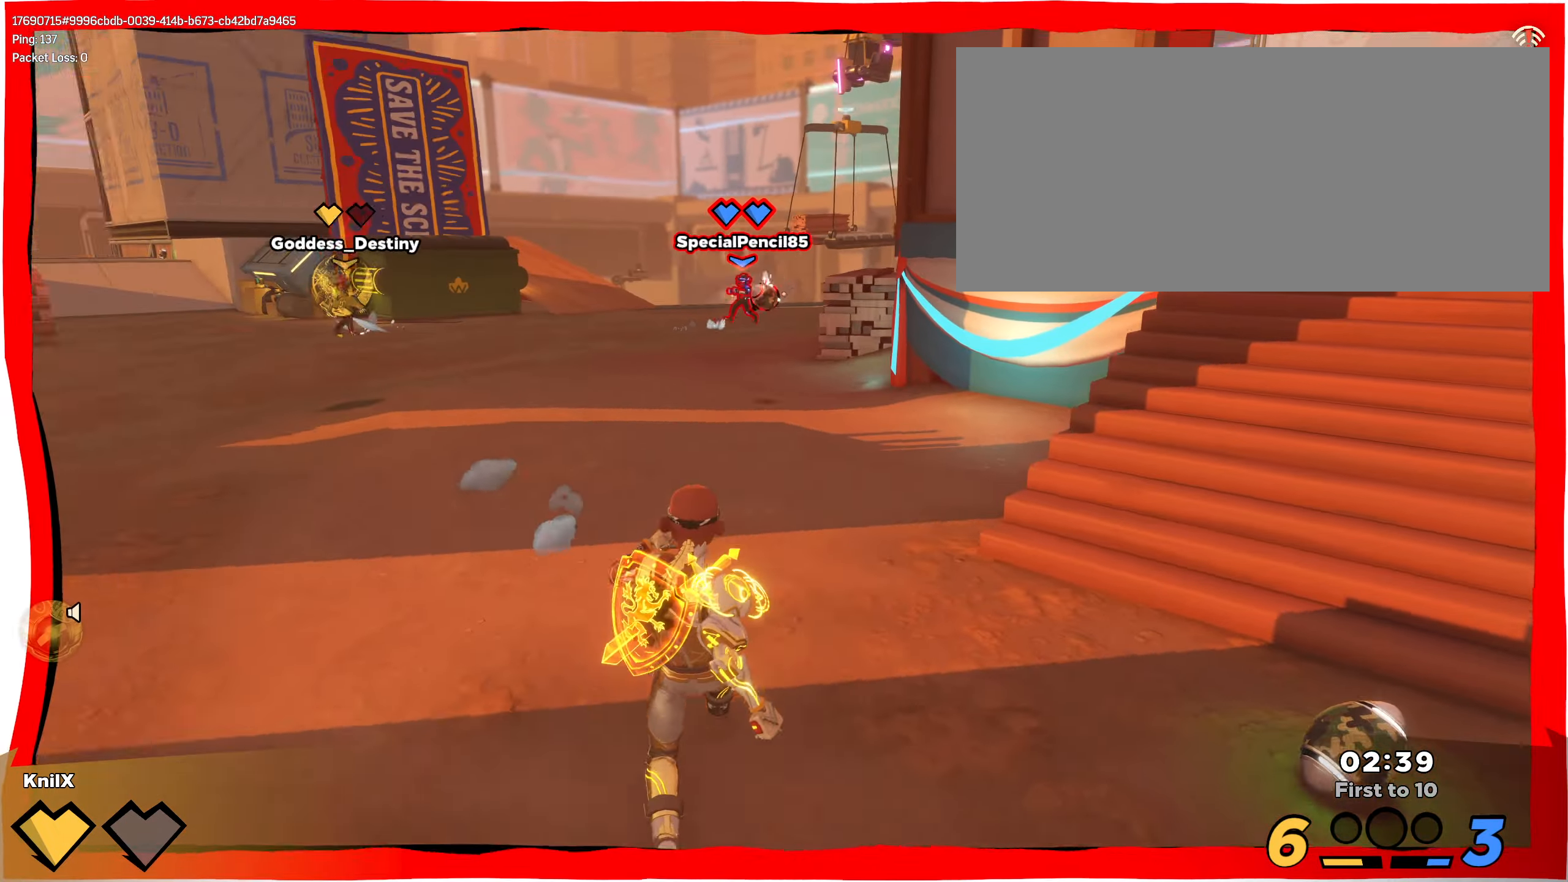
{"keys": ["d", "s"], "mouse": ["right"], "events": [[416, "mouse_right", "down"]]}
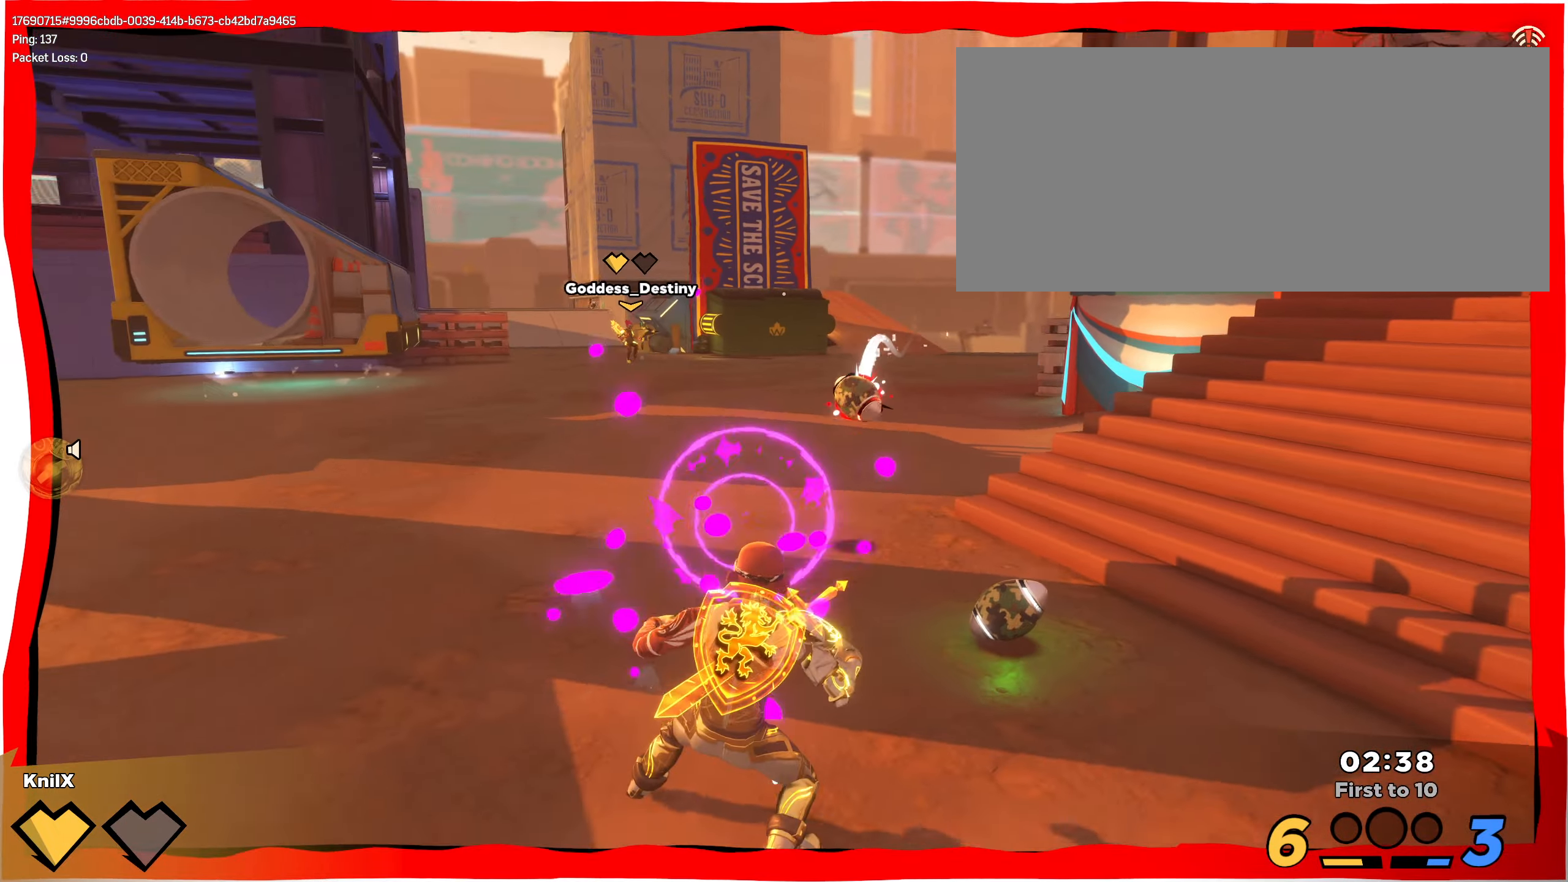
{"keys": ["d", "s"], "mouse": [], "events": [[66, "mouse_right", "up"]]}
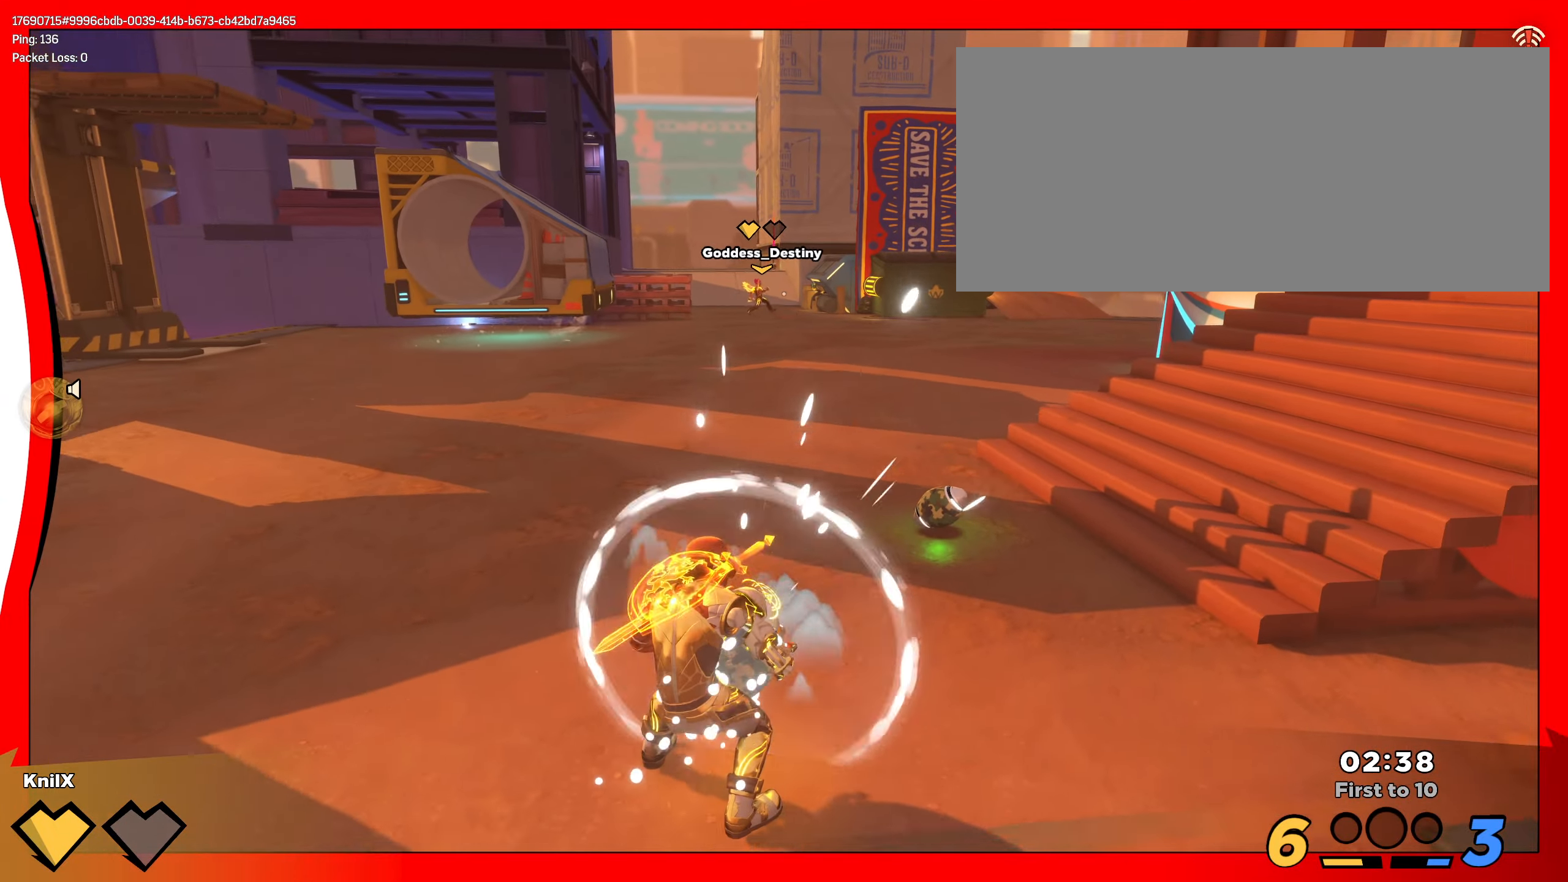
{"keys": ["d"], "mouse": [], "events": [[33, "d", "up"], [66, "d", "down"], [100, "d", "up"], [100, "s", "up"], [150, "d", "down"], [150, "w", "down"], [333, "d", "up"], [416, "d", "down"], [450, "w", "up"]]}
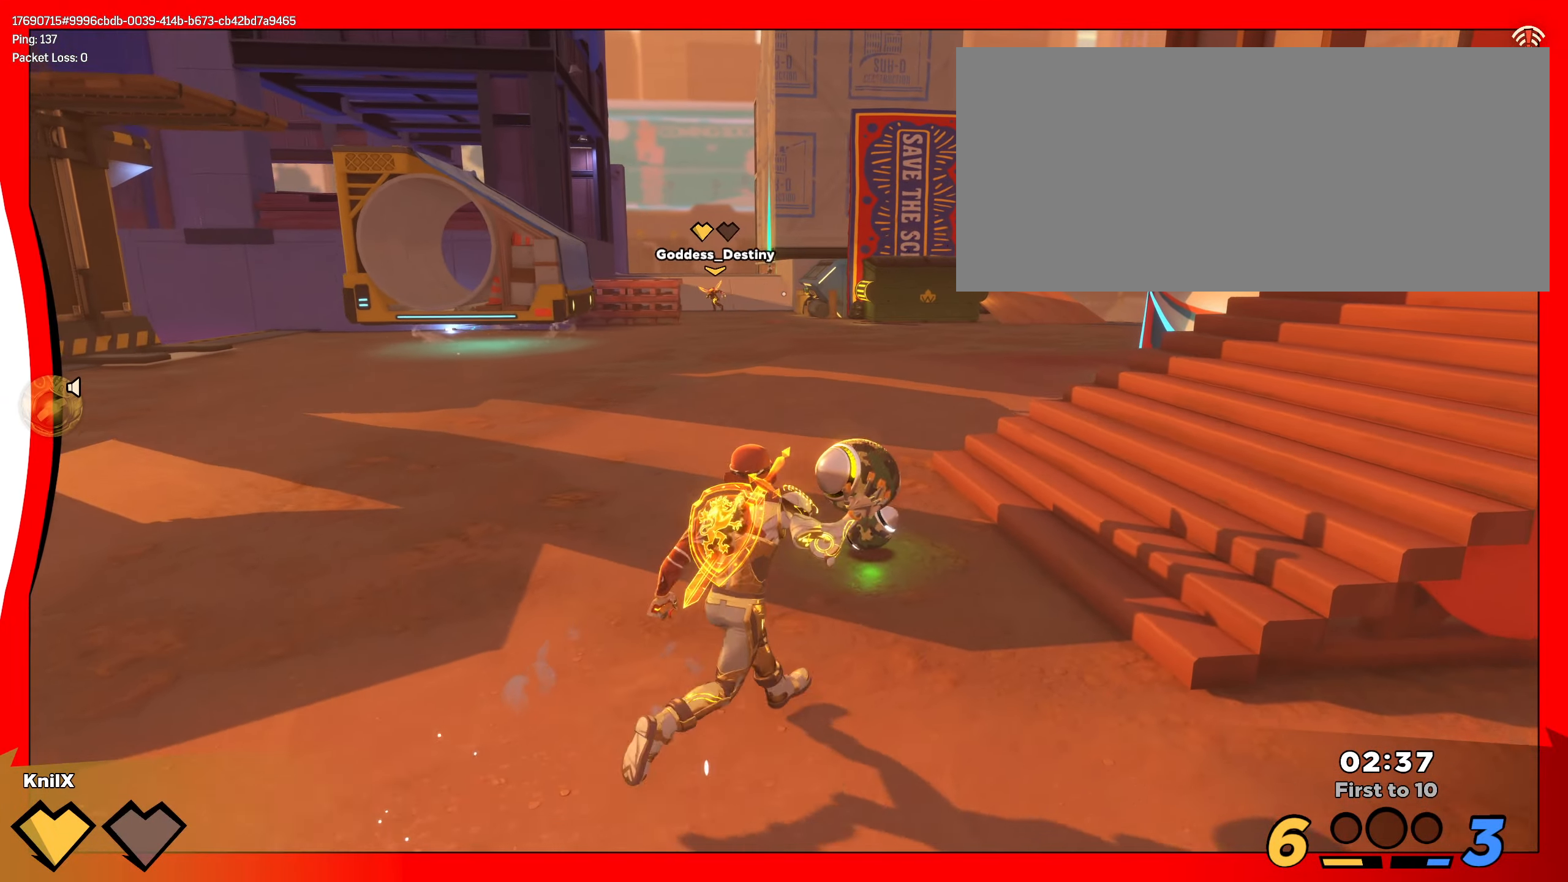
{"keys": ["s", "shift"], "mouse": [], "events": [[33, "s", "down"], [133, "s", "up"], [133, "shift", "down"], [250, "s", "down"], [316, "d", "up"]]}
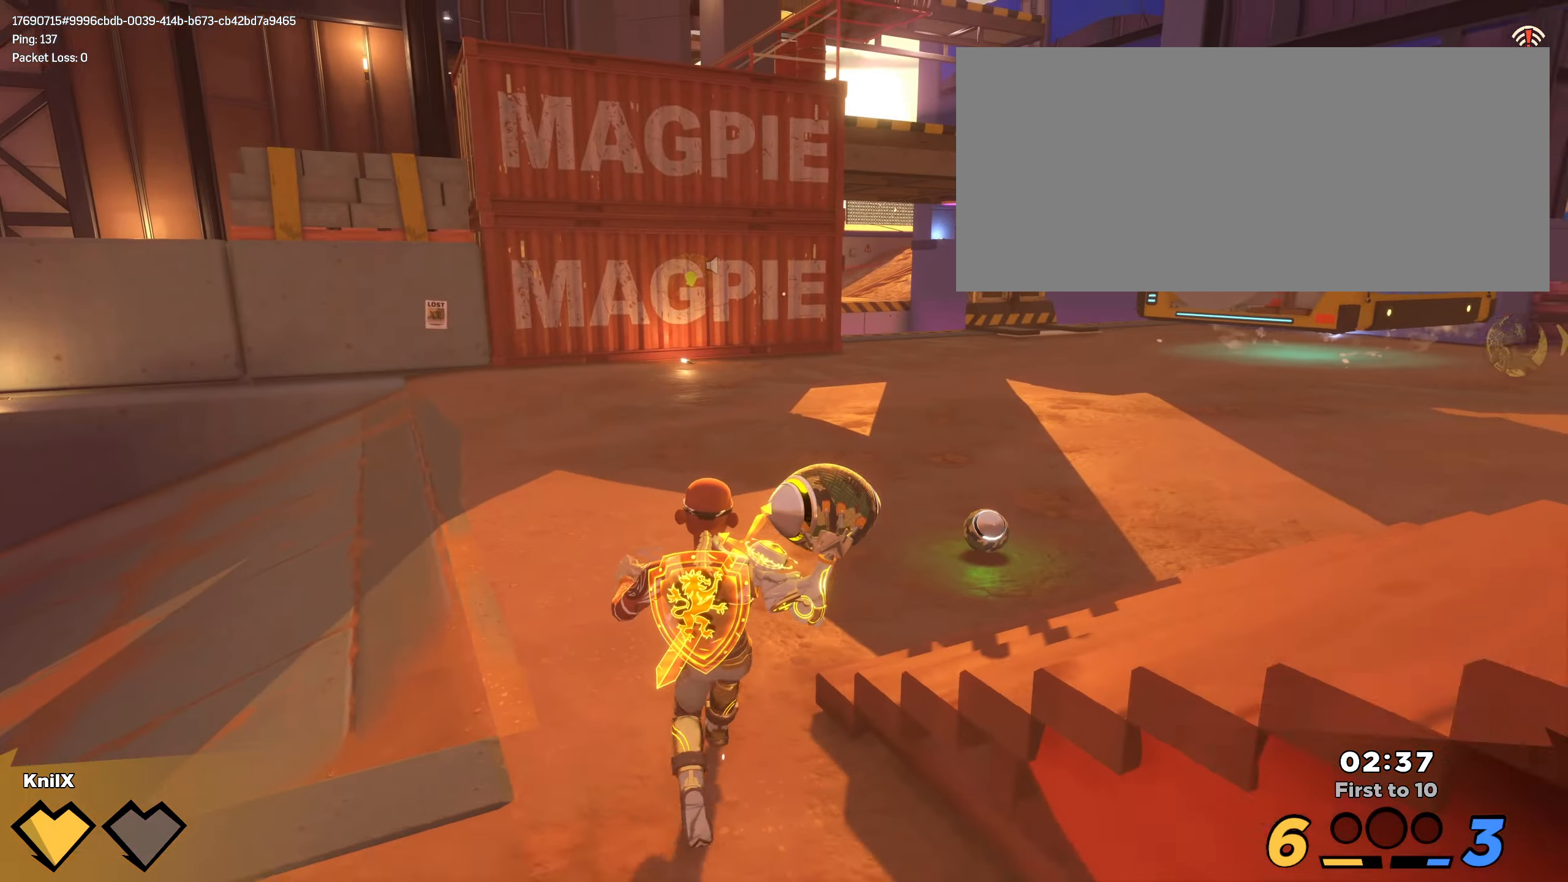
{"keys": ["d", "shift", "w"], "mouse": [], "events": [[33, "a", "down"], [216, "a", "up"], [233, "shift", "up"], [350, "shift", "down"], [433, "s", "up"], [466, "d", "down"], [466, "w", "down"]]}
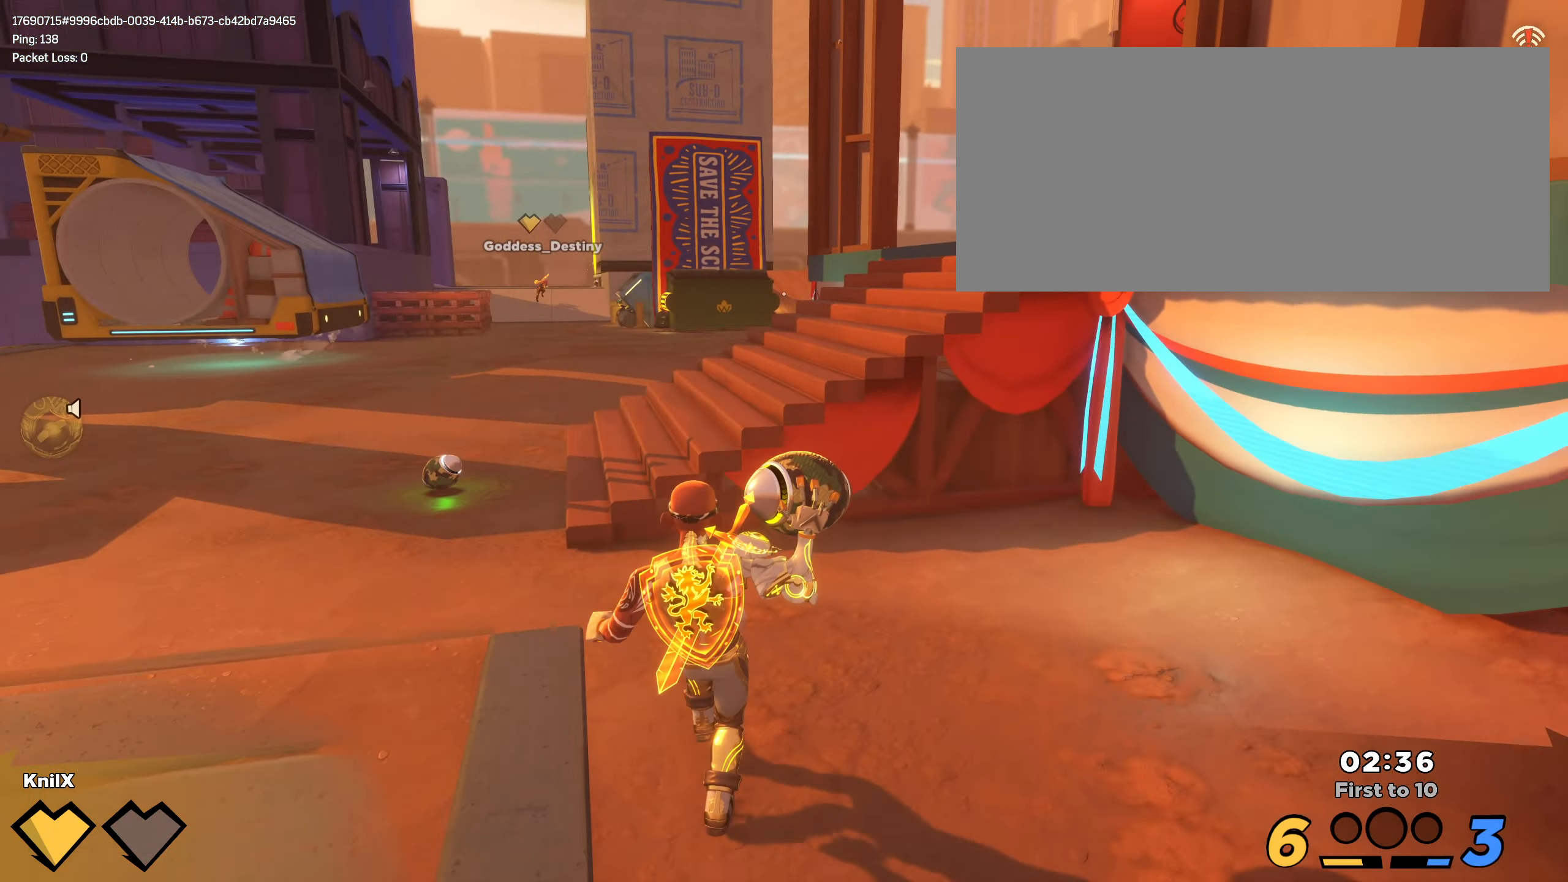
{"keys": ["a", "shift", "space", "w"], "mouse": [], "events": [[233, "d", "up"], [483, "a", "down"], [483, "space", "down"]]}
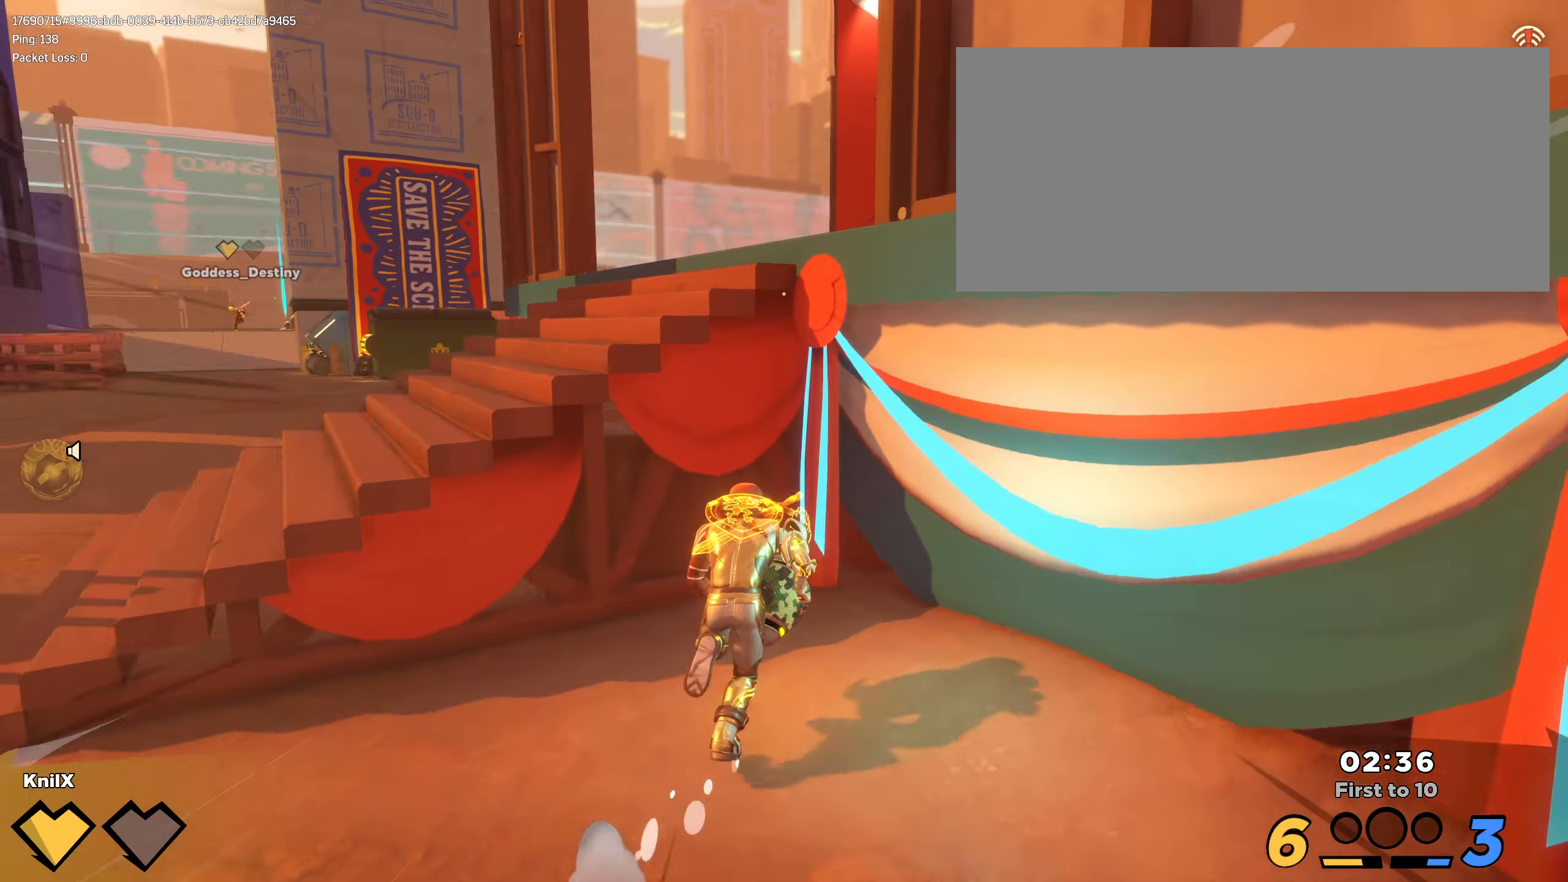
{"keys": ["shift", "w"], "mouse": [], "events": [[150, "space", "up"], [216, "w", "up"], [416, "w", "down"], [450, "a", "up"]]}
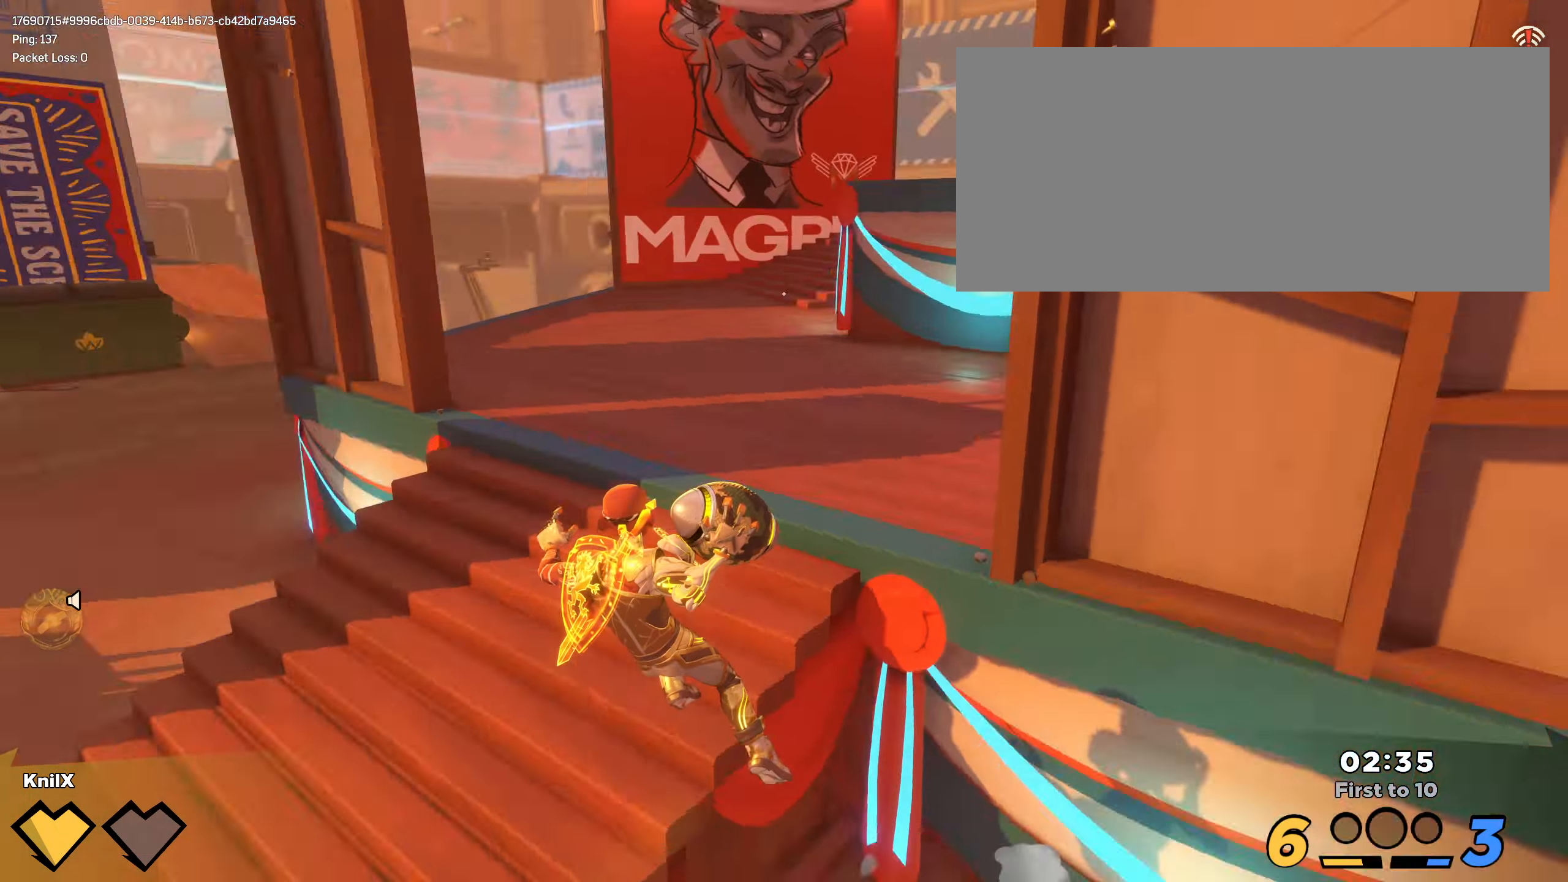
{"keys": ["shift", "space", "w"], "mouse": [], "events": [[417, "space", "down"]]}
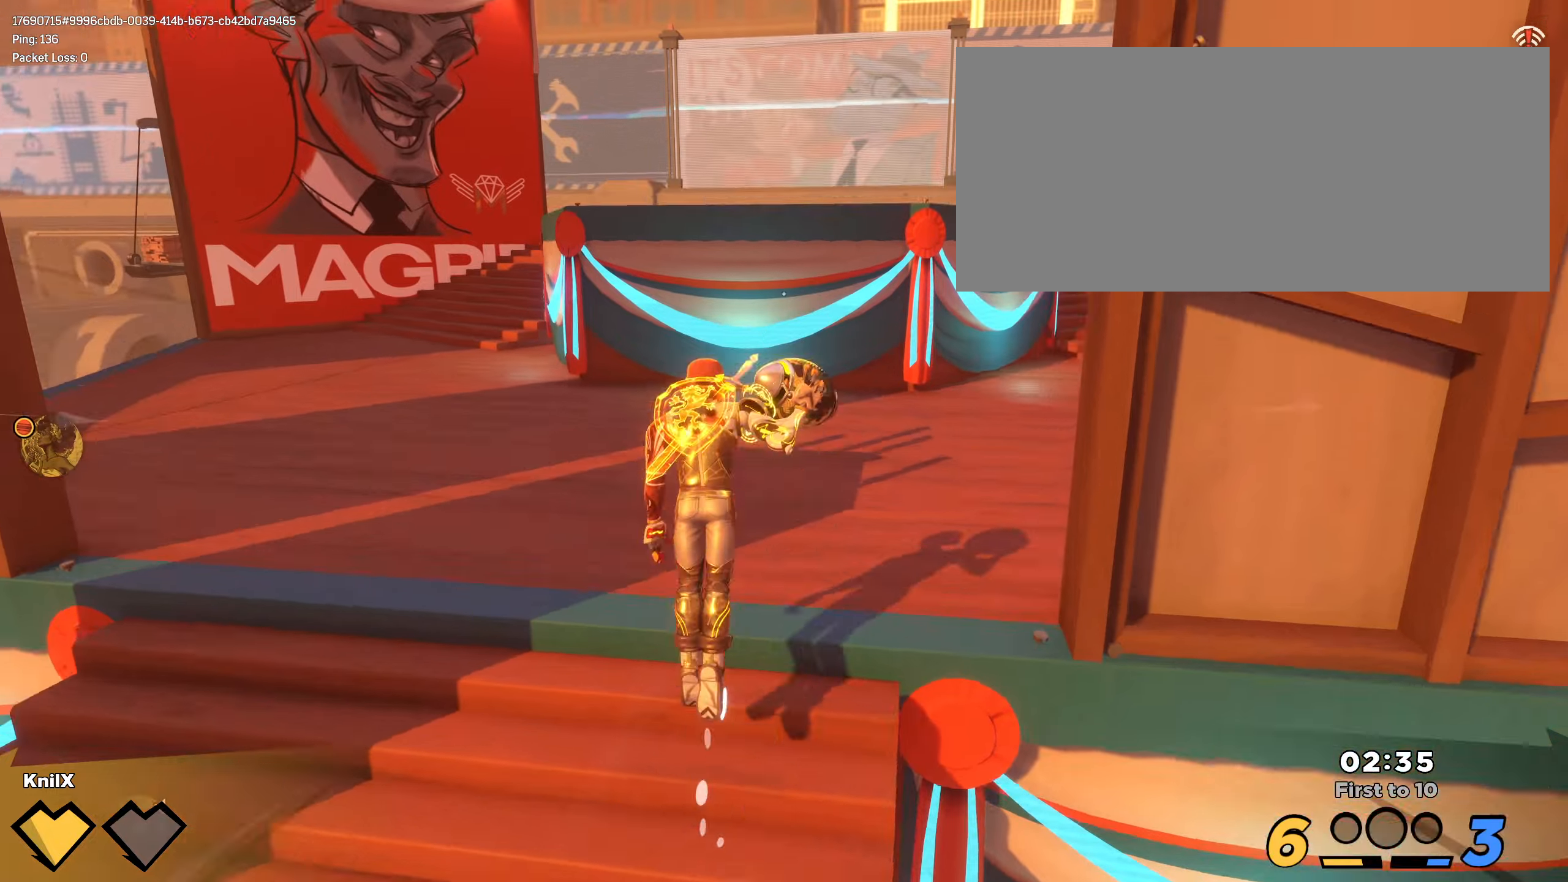
{"keys": ["a", "w"], "mouse": ["left"], "events": [[33, "mouse_left", "down"], [83, "space", "up"], [100, "a", "down"], [100, "shift", "up"], [283, "w", "up"], [450, "w", "down"]]}
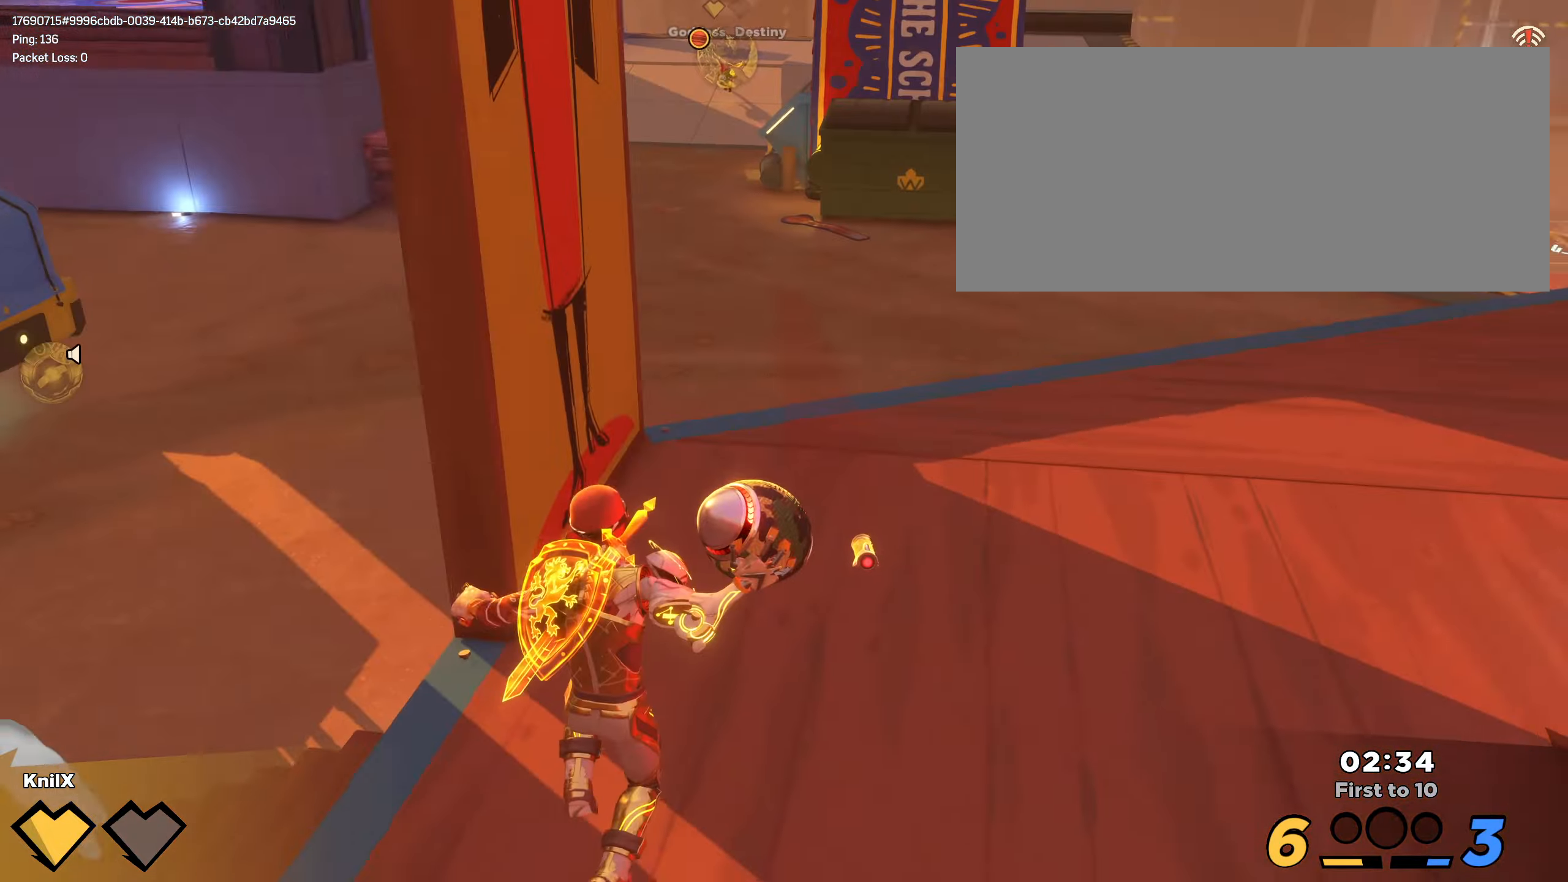
{"keys": ["shift", "w"], "mouse": [], "events": [[200, "shift", "down"], [267, "a", "up"], [400, "mouse_left", "up"]]}
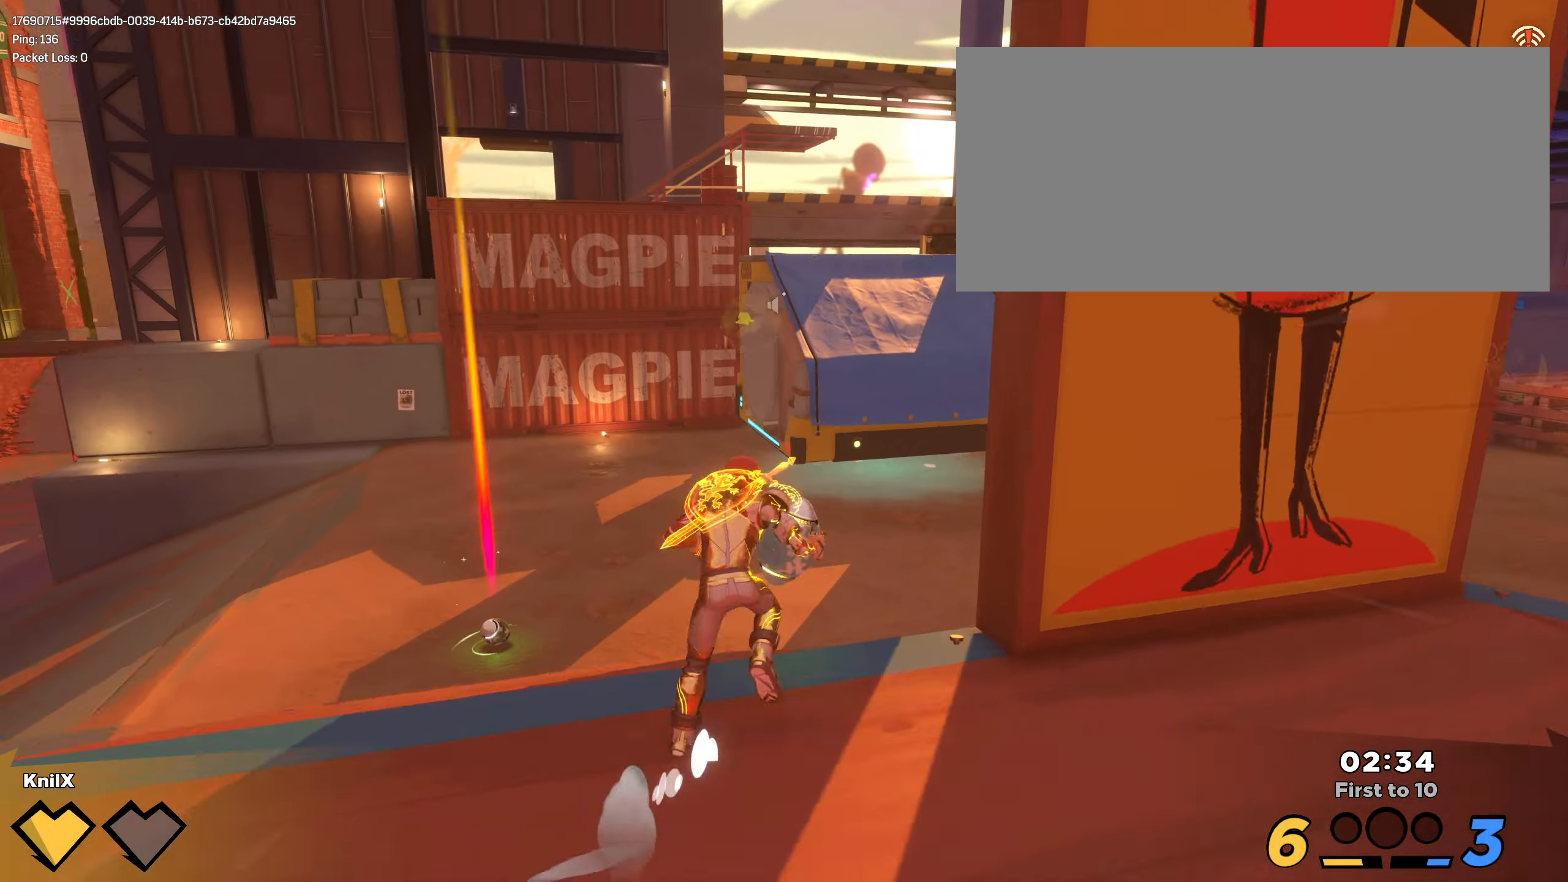
{"keys": ["shift", "w"], "mouse": [], "events": [[100, "space", "down"], [267, "space", "up"]]}